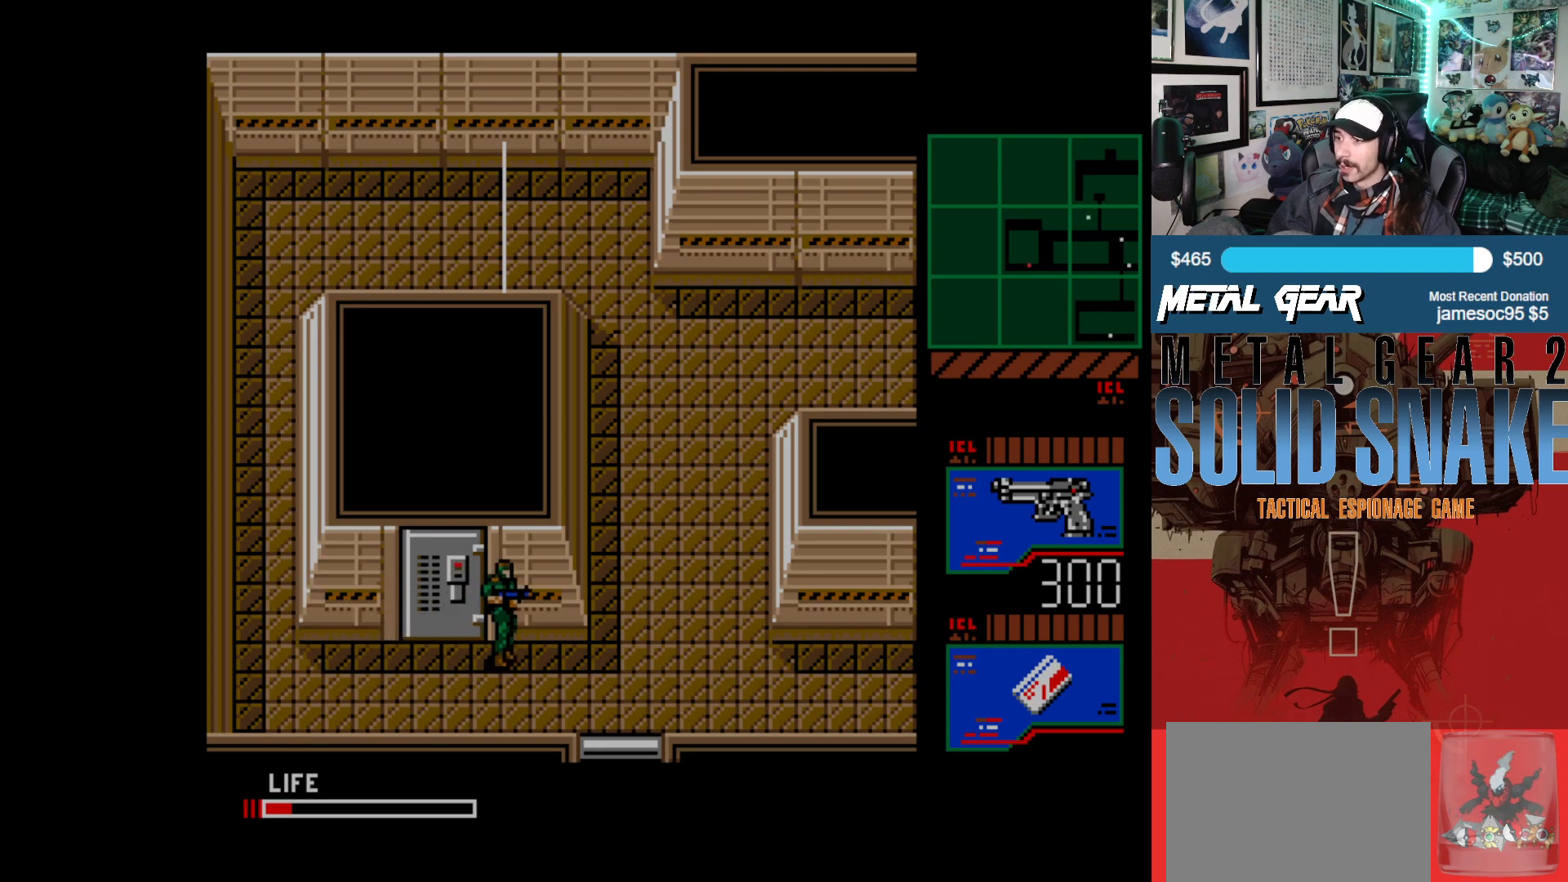
Gameplay with a controller (Xbox layout); each line is a JSON object with the inputs held at the frame after it. "events" lists button and stick changes between this image and that frame as [ms after this image, input, new state], when the widget could be followed in between. Not read: L2 L3 R2 R3 right_stick.
{"buttons": ["DPAD_RIGHT"], "left_stick": "center", "events": []}
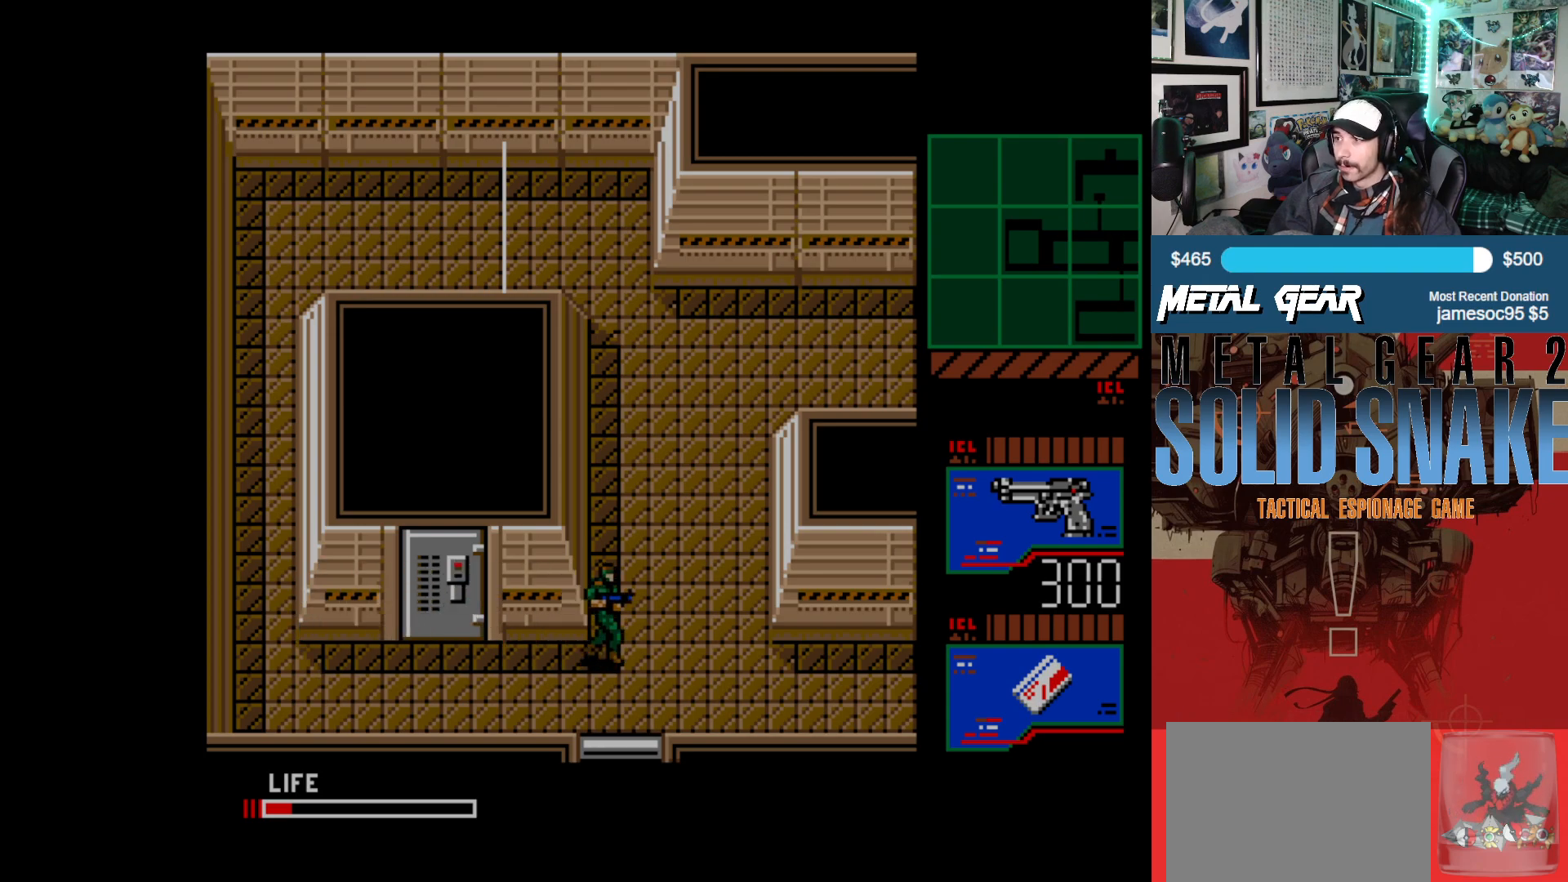
{"buttons": ["DPAD_RIGHT"], "left_stick": "center", "events": []}
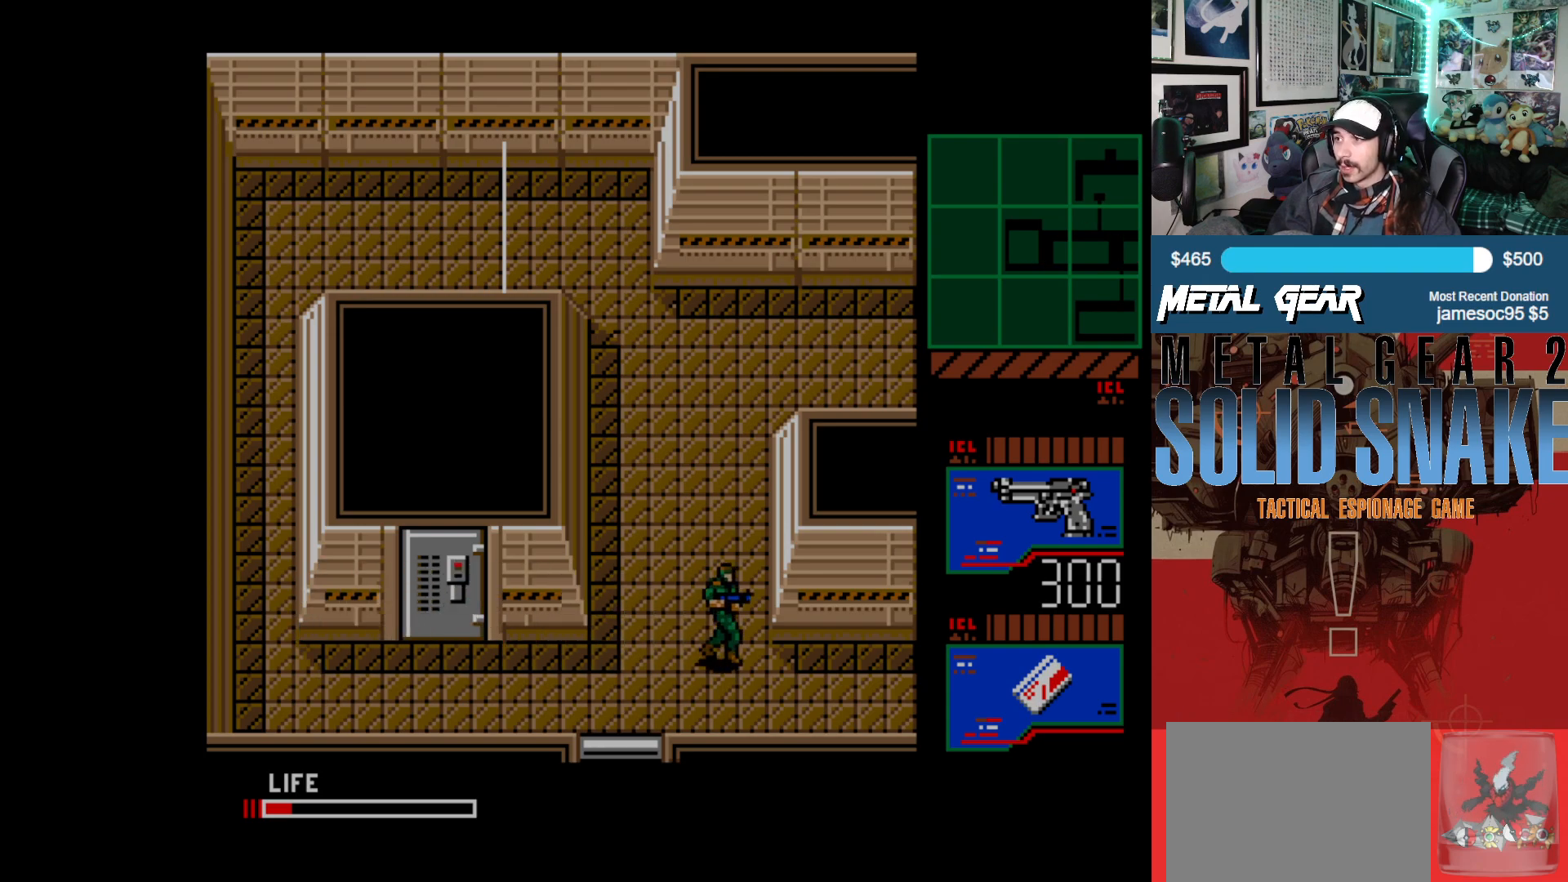
{"buttons": ["DPAD_RIGHT"], "left_stick": "center", "events": []}
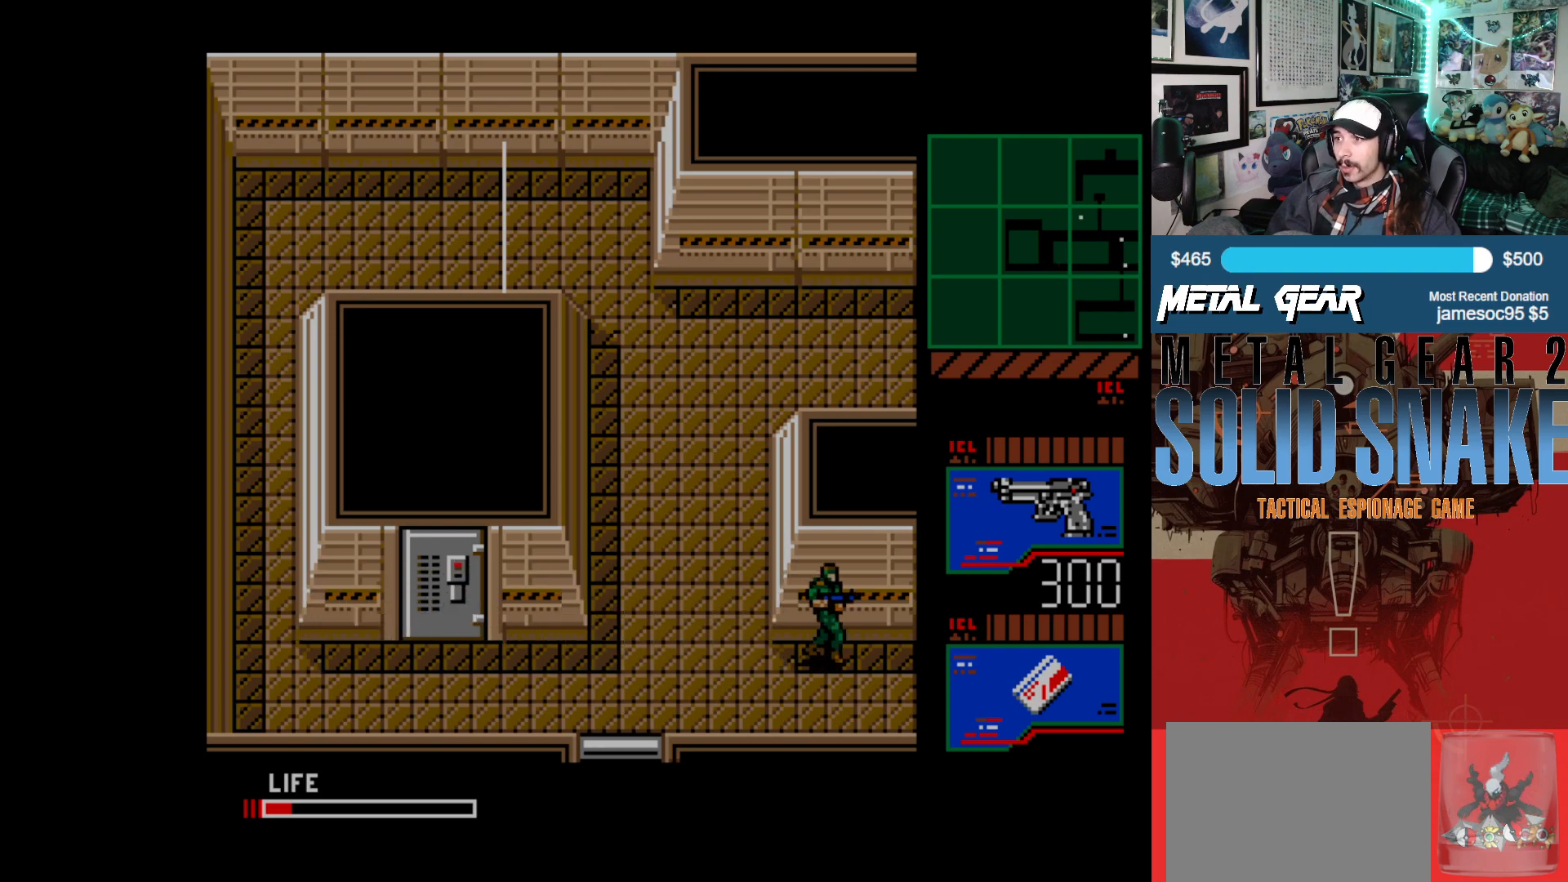
{"buttons": ["DPAD_RIGHT"], "left_stick": "center", "events": []}
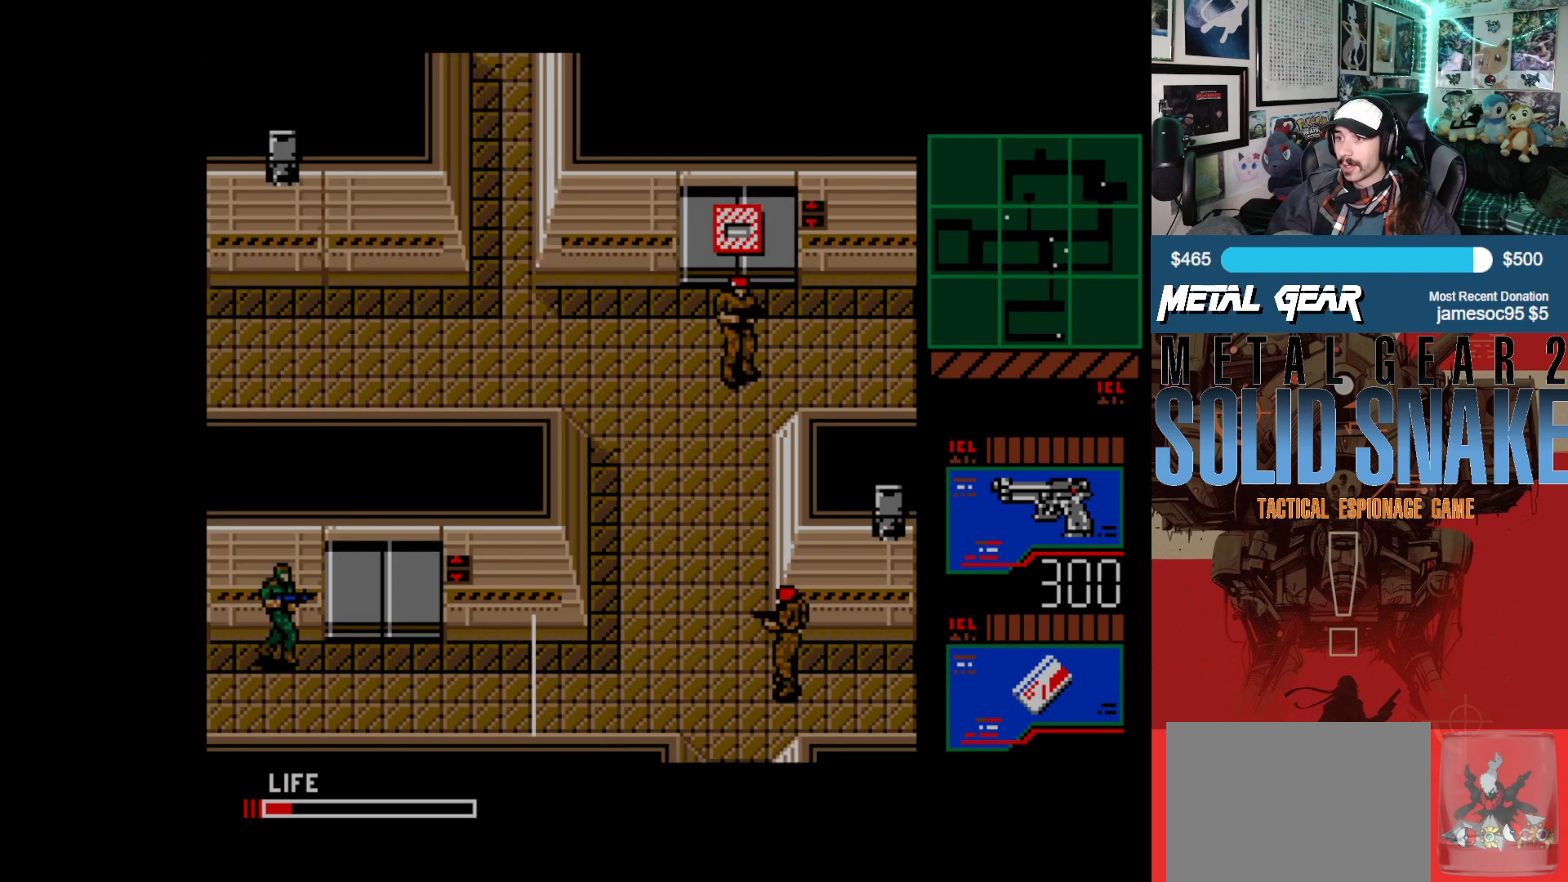
{"buttons": [], "left_stick": "center", "events": [[83, "DPAD_RIGHT", "up"]]}
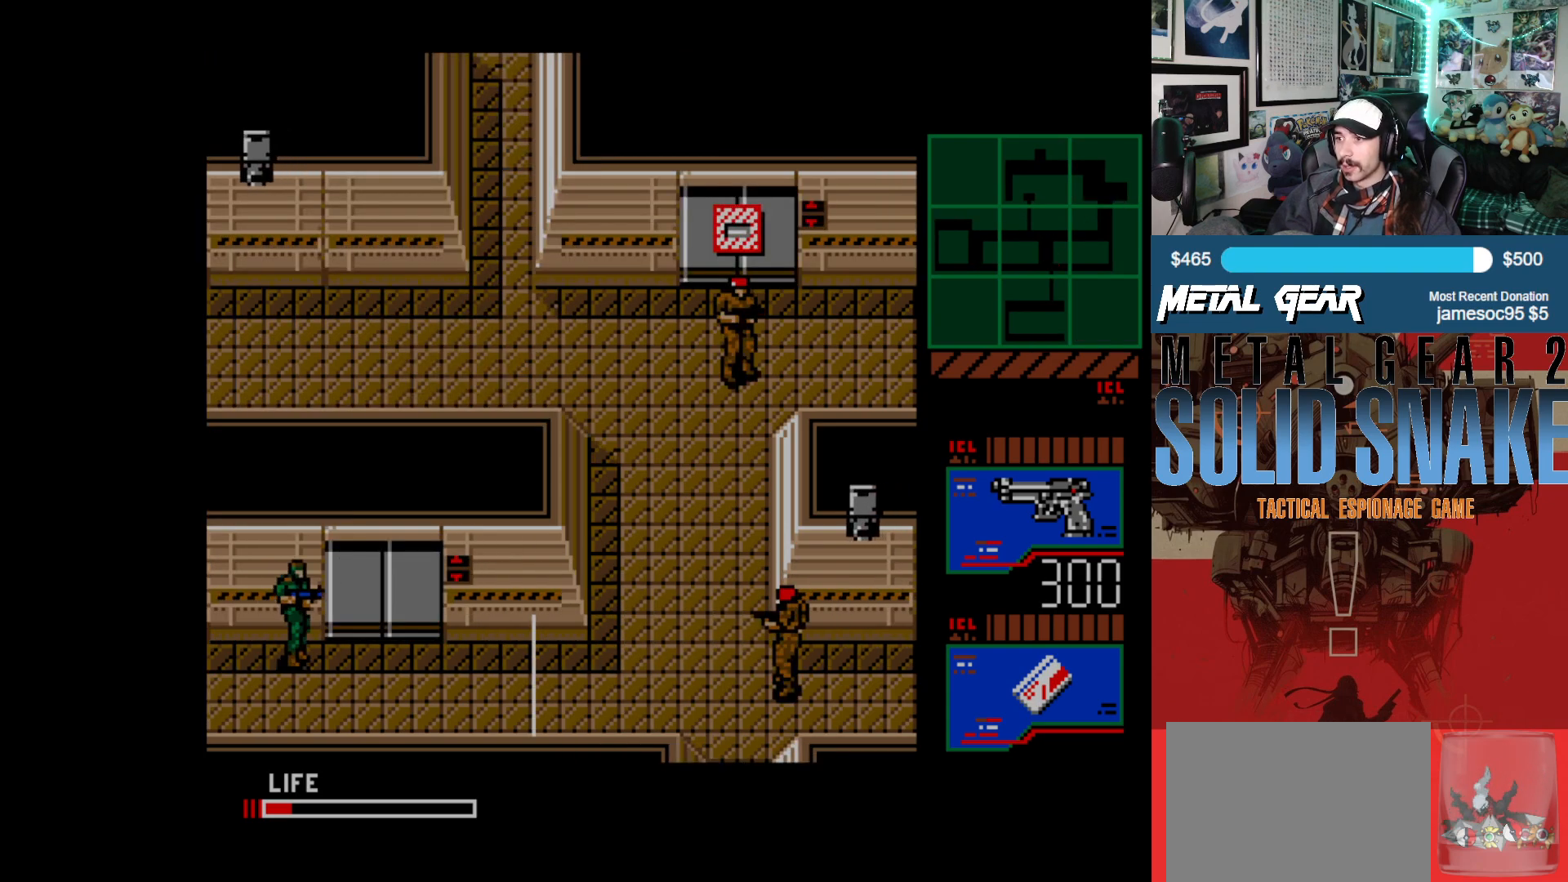
{"buttons": [], "left_stick": "center", "events": []}
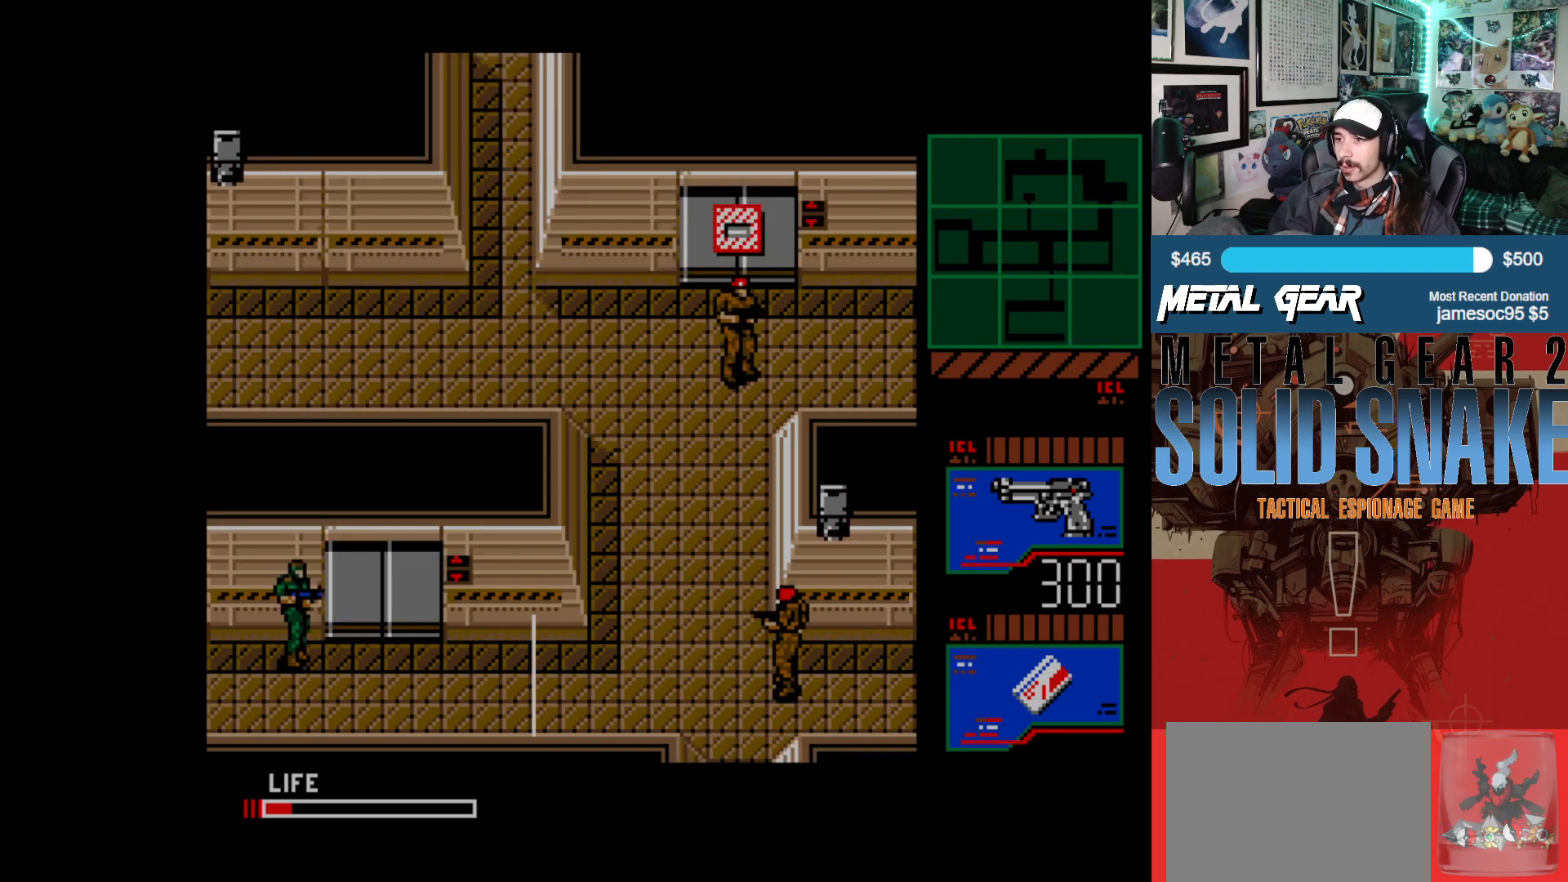
{"buttons": [], "left_stick": "center", "events": []}
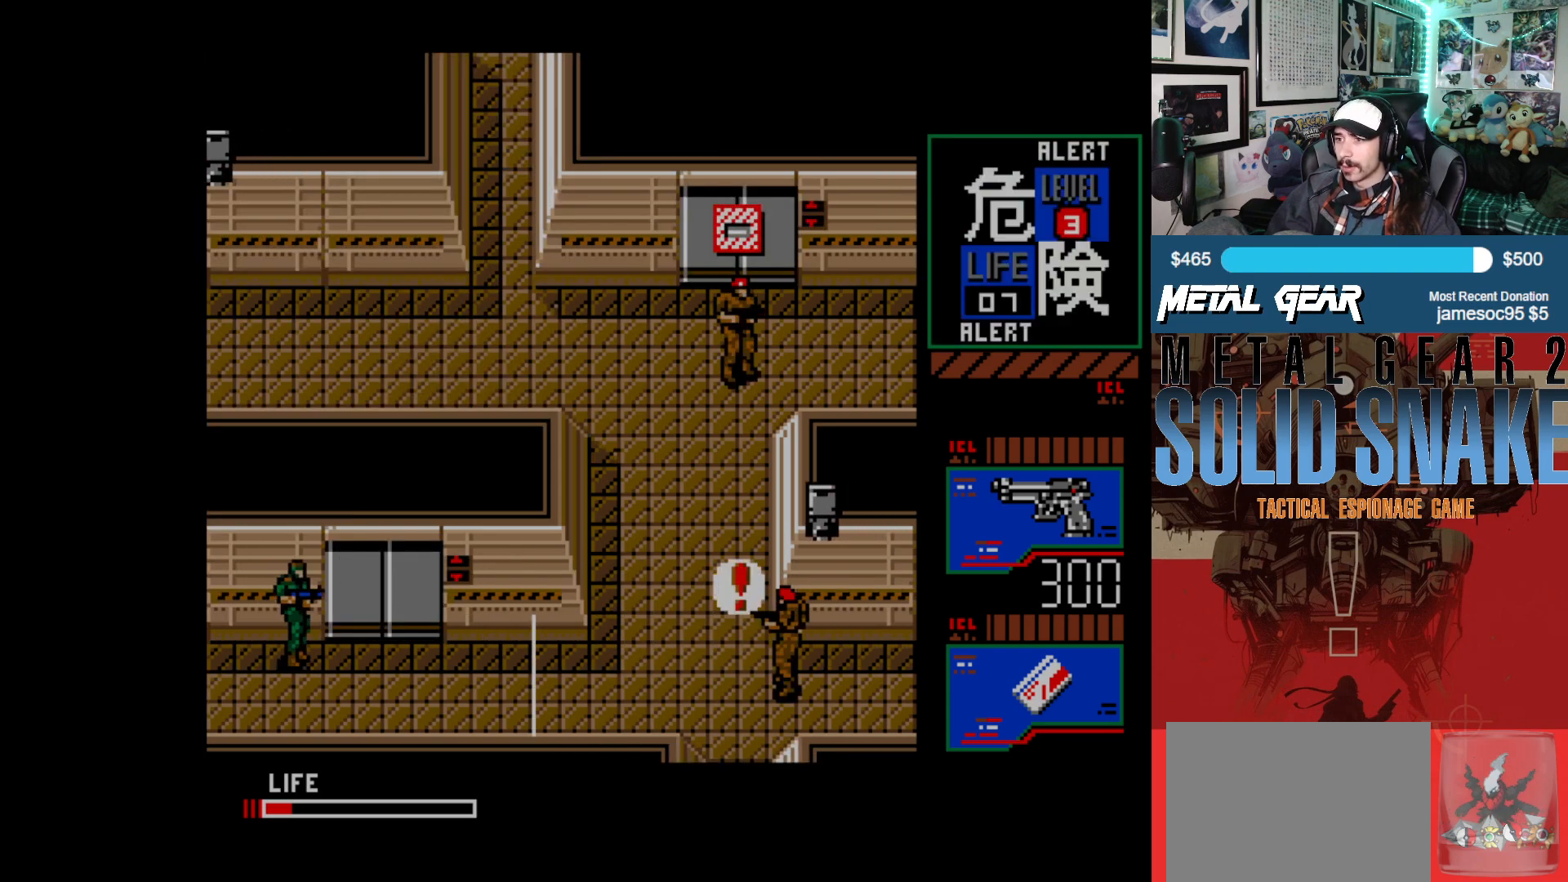
{"buttons": [], "left_stick": "center", "events": []}
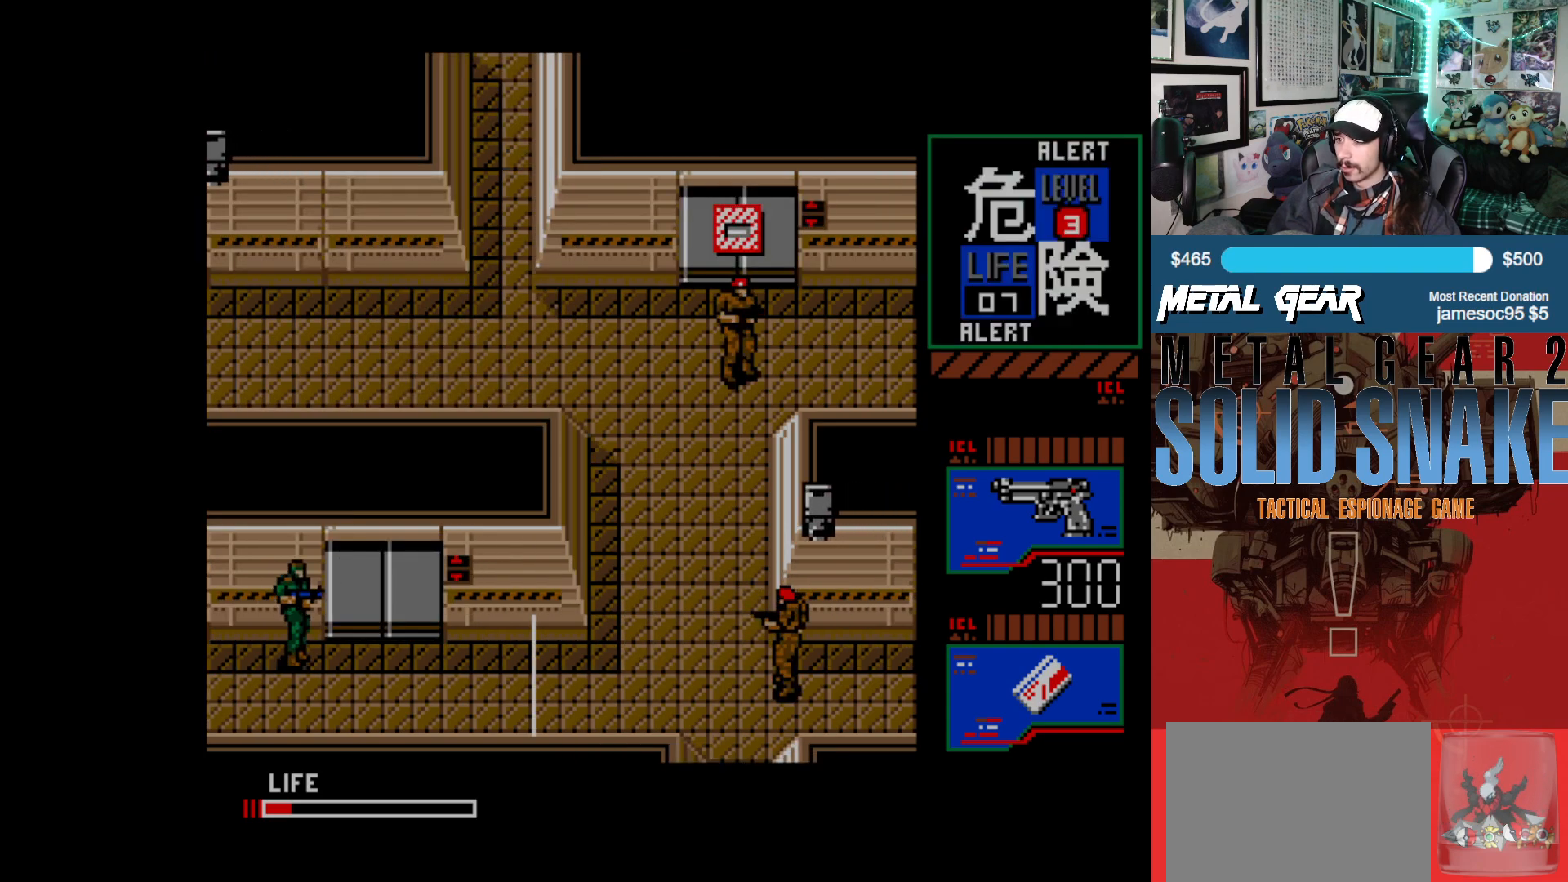
{"buttons": [], "left_stick": "center", "events": []}
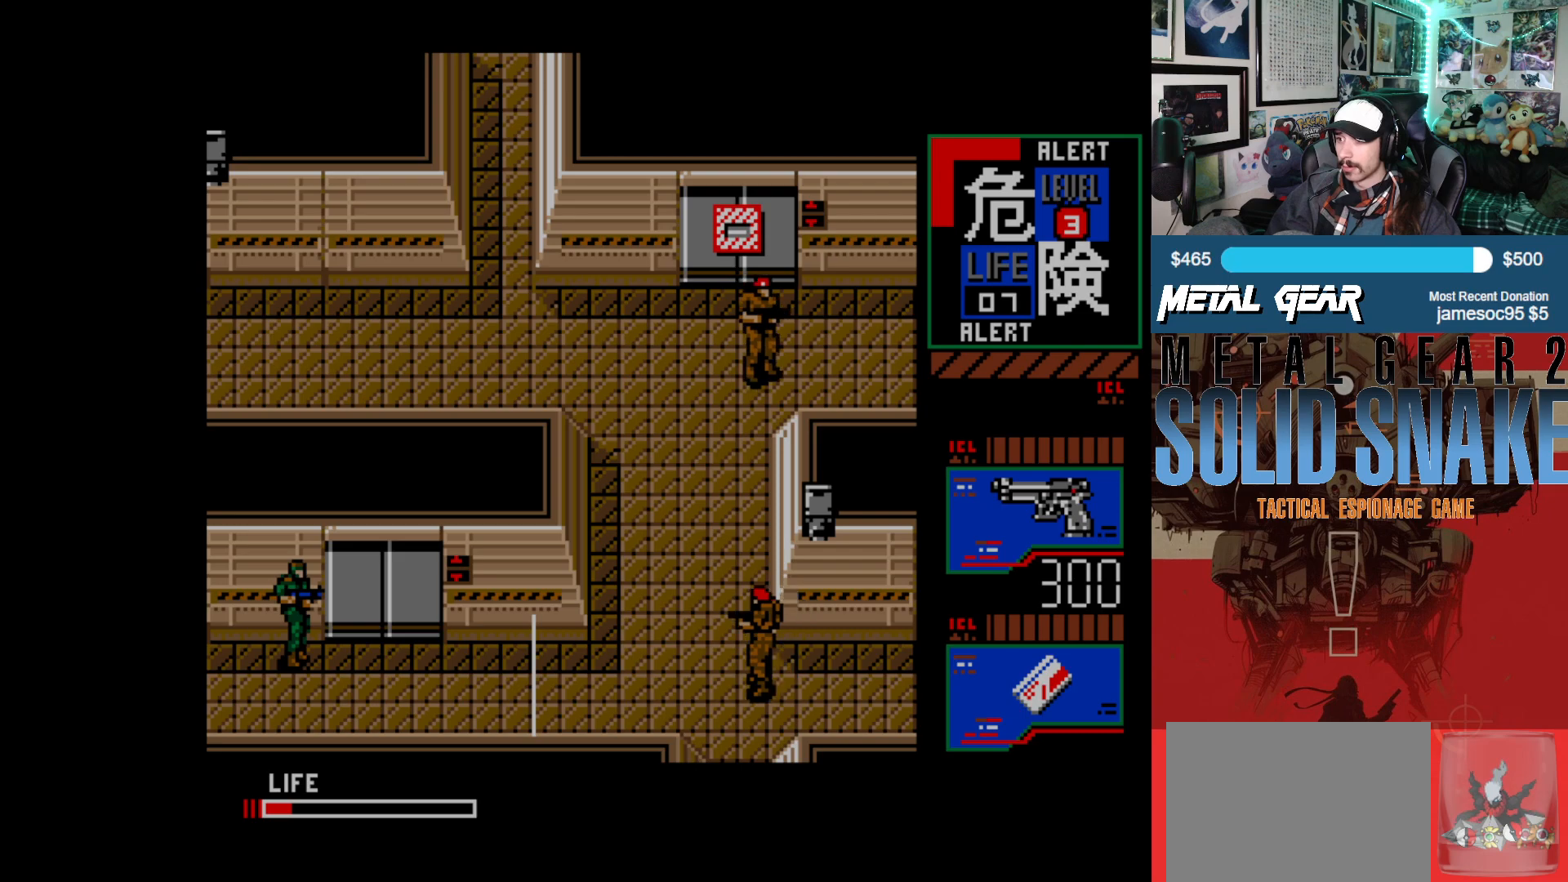
{"buttons": ["DPAD_LEFT"], "left_stick": "center", "events": [[267, "DPAD_LEFT", "down"]]}
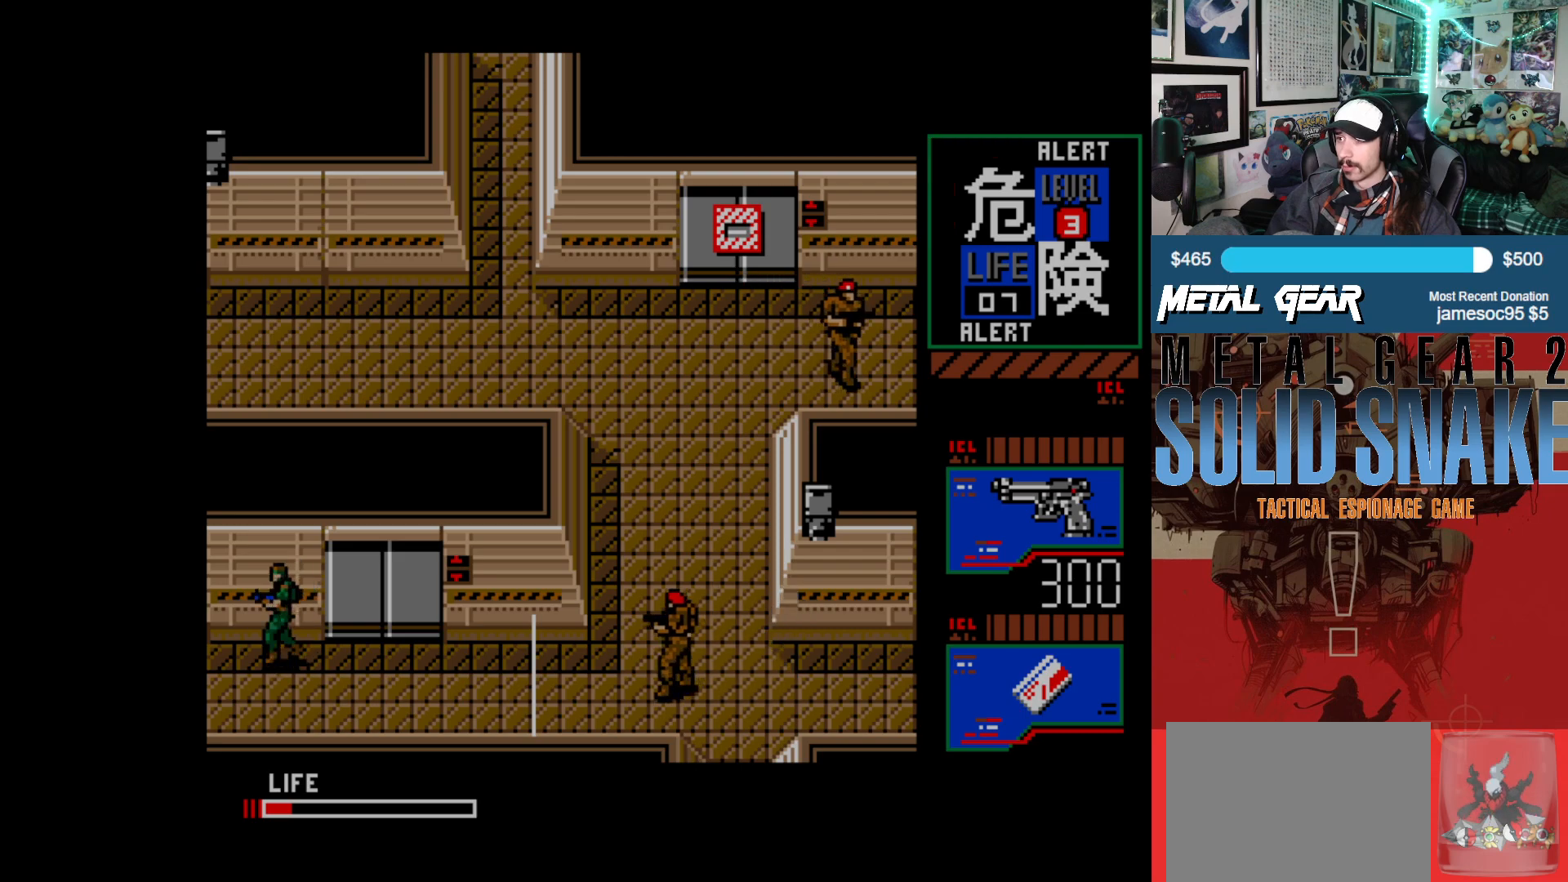
{"buttons": ["DPAD_LEFT"], "left_stick": "center", "events": []}
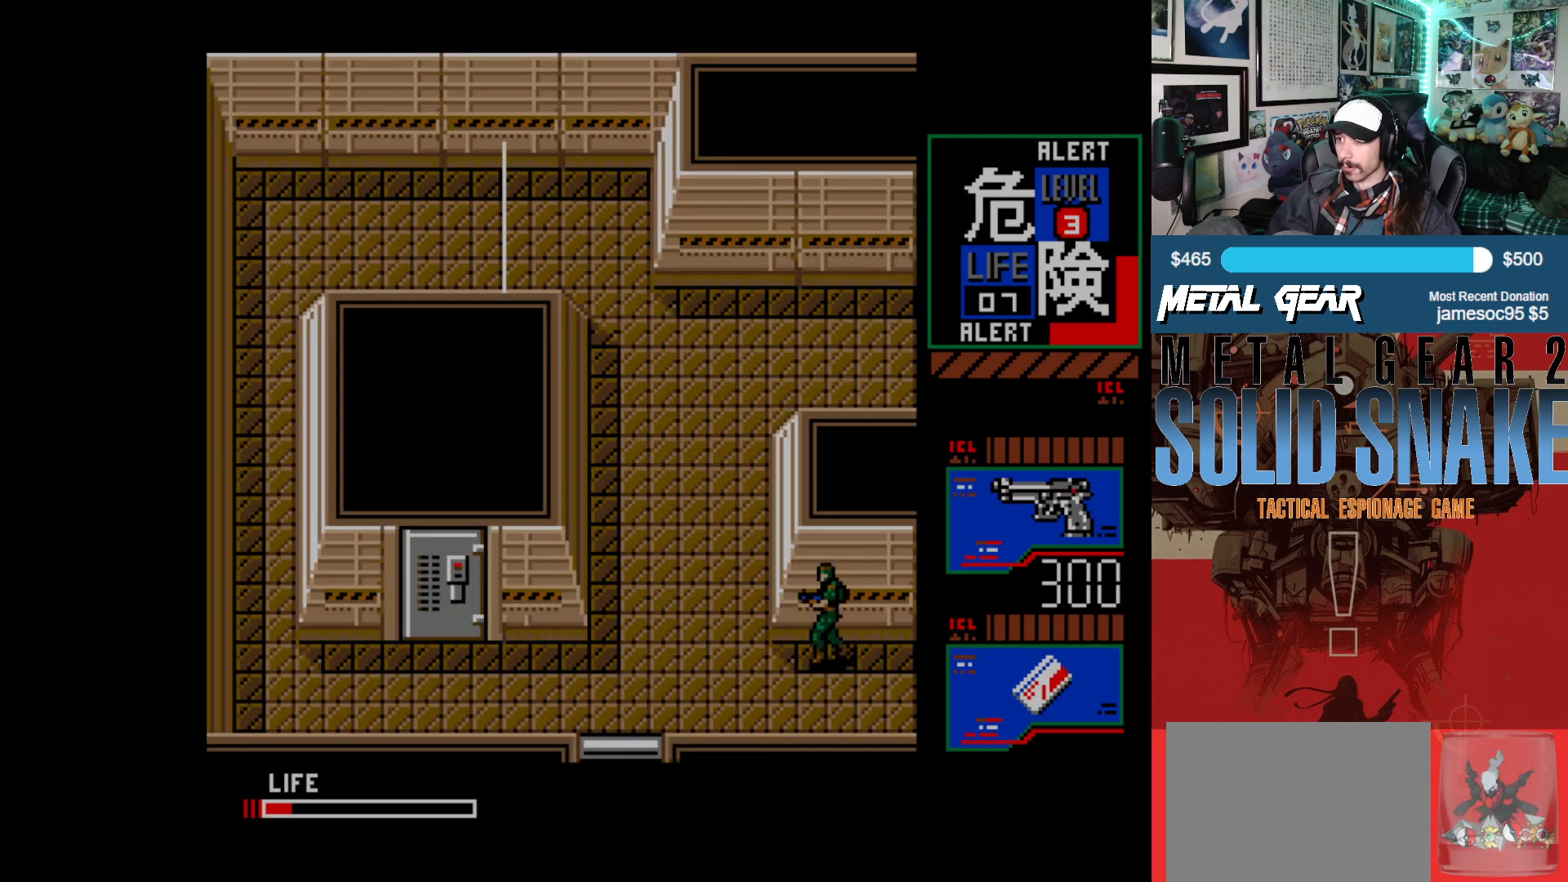
{"buttons": ["DPAD_UP"], "left_stick": "center", "events": [[433, "DPAD_UP", "down"], [467, "DPAD_LEFT", "up"]]}
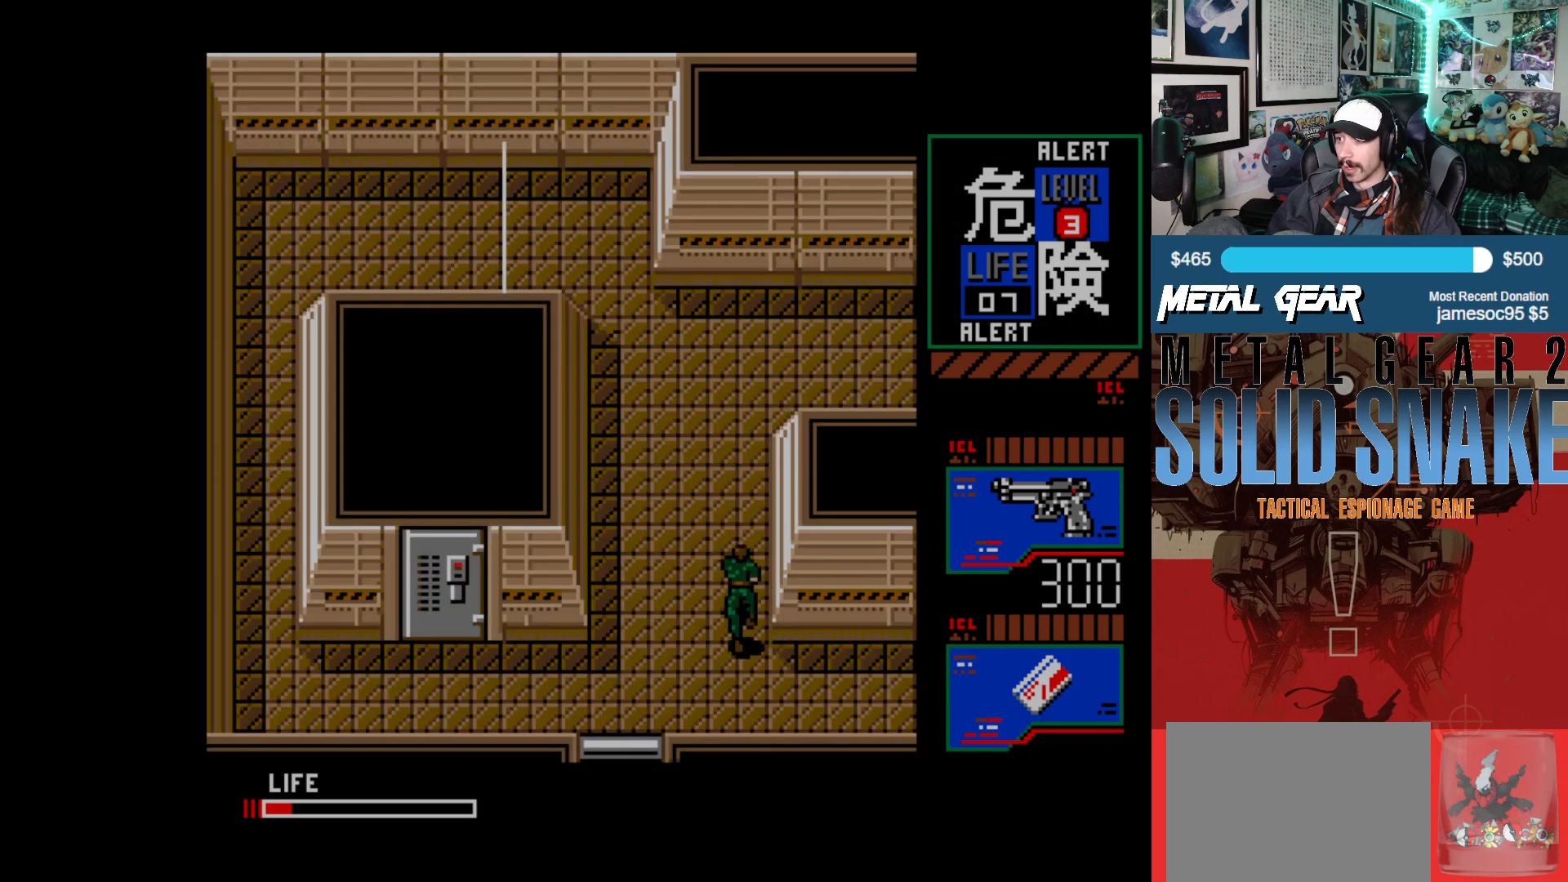
{"buttons": ["DPAD_UP"], "left_stick": "center", "events": []}
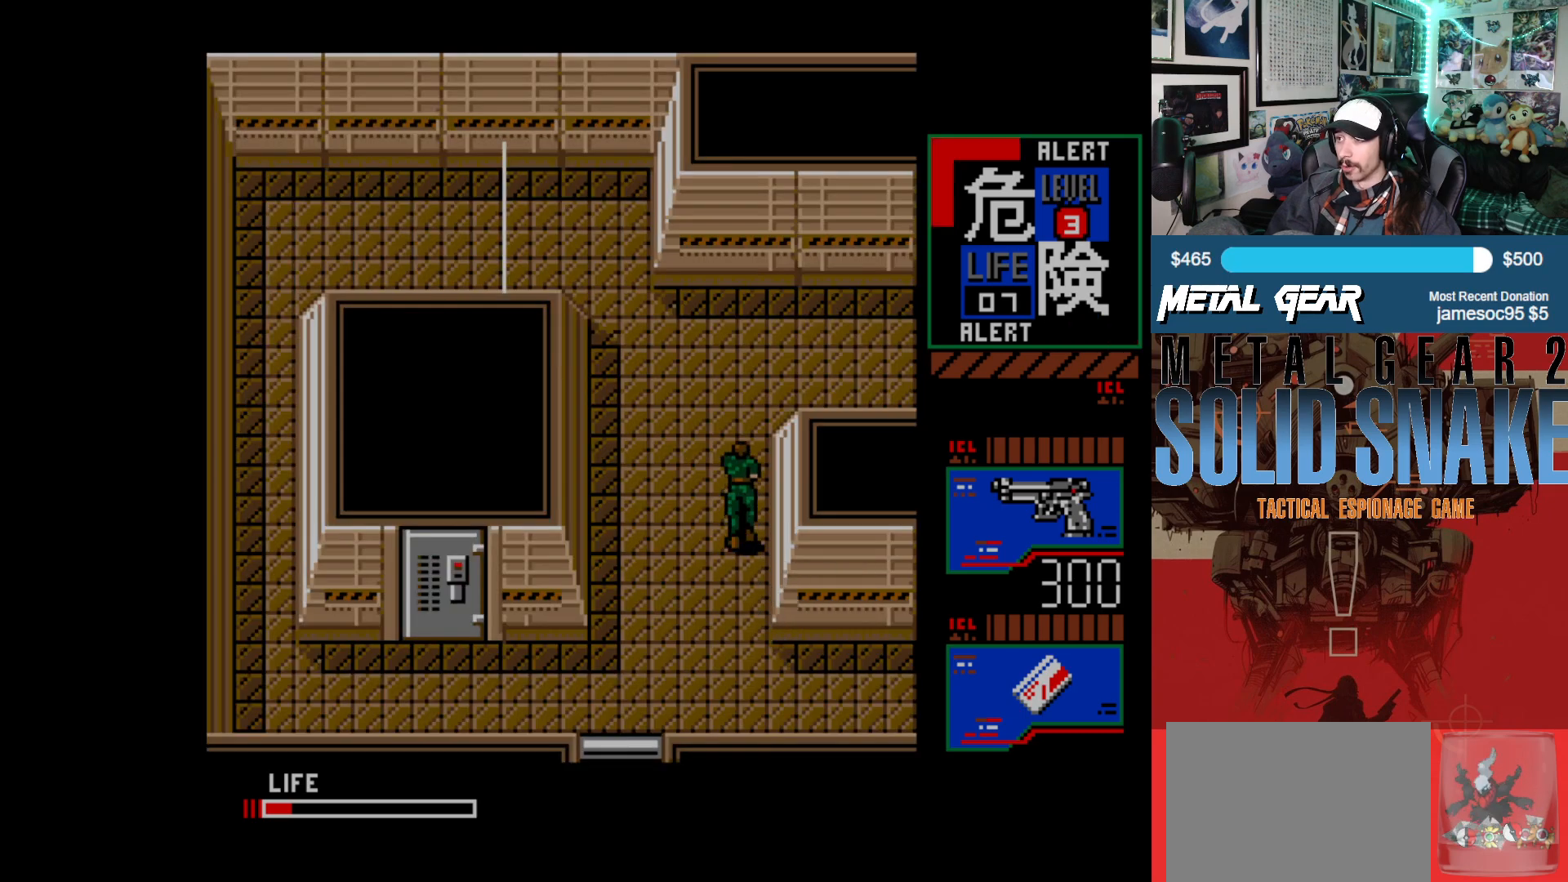
{"buttons": ["DPAD_UP"], "left_stick": "center", "events": []}
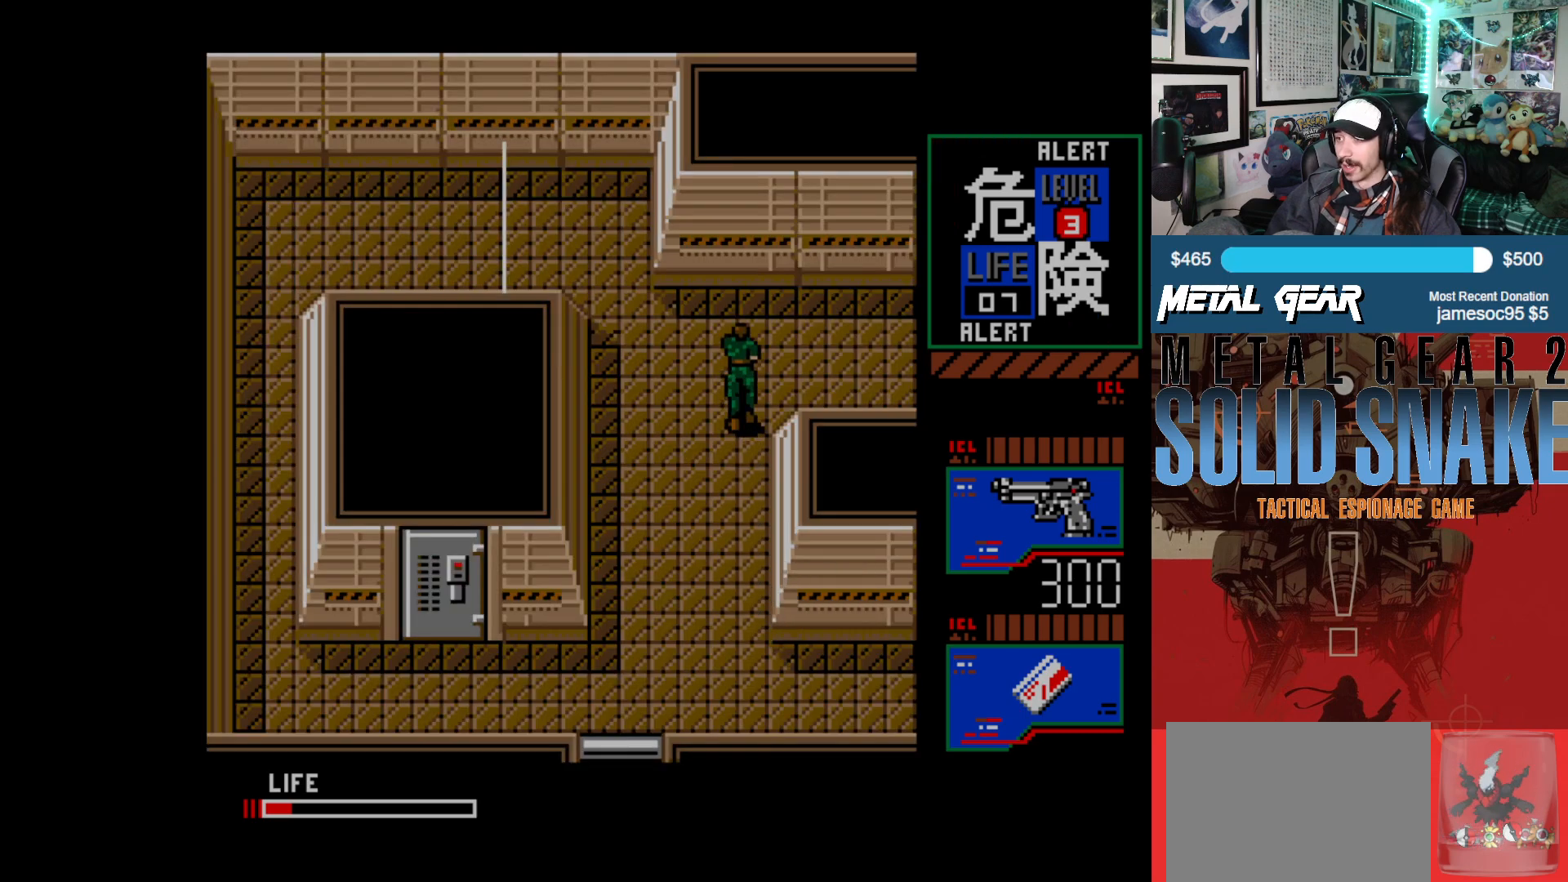
{"buttons": ["DPAD_RIGHT"], "left_stick": "center", "events": [[67, "DPAD_RIGHT", "down"], [83, "DPAD_UP", "up"]]}
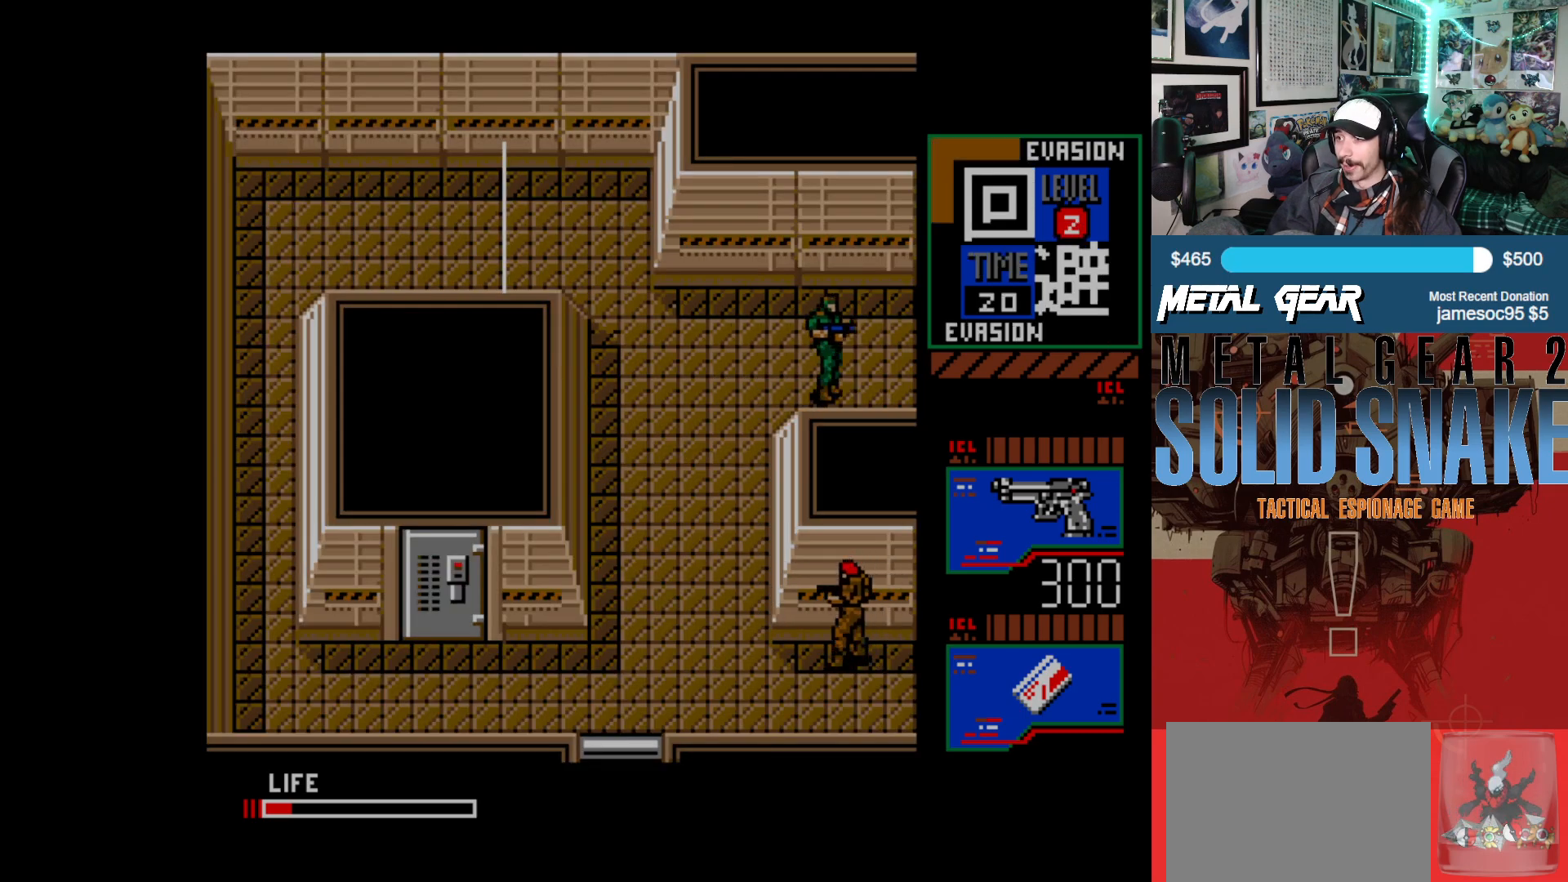
{"buttons": ["DPAD_RIGHT"], "left_stick": "center", "events": []}
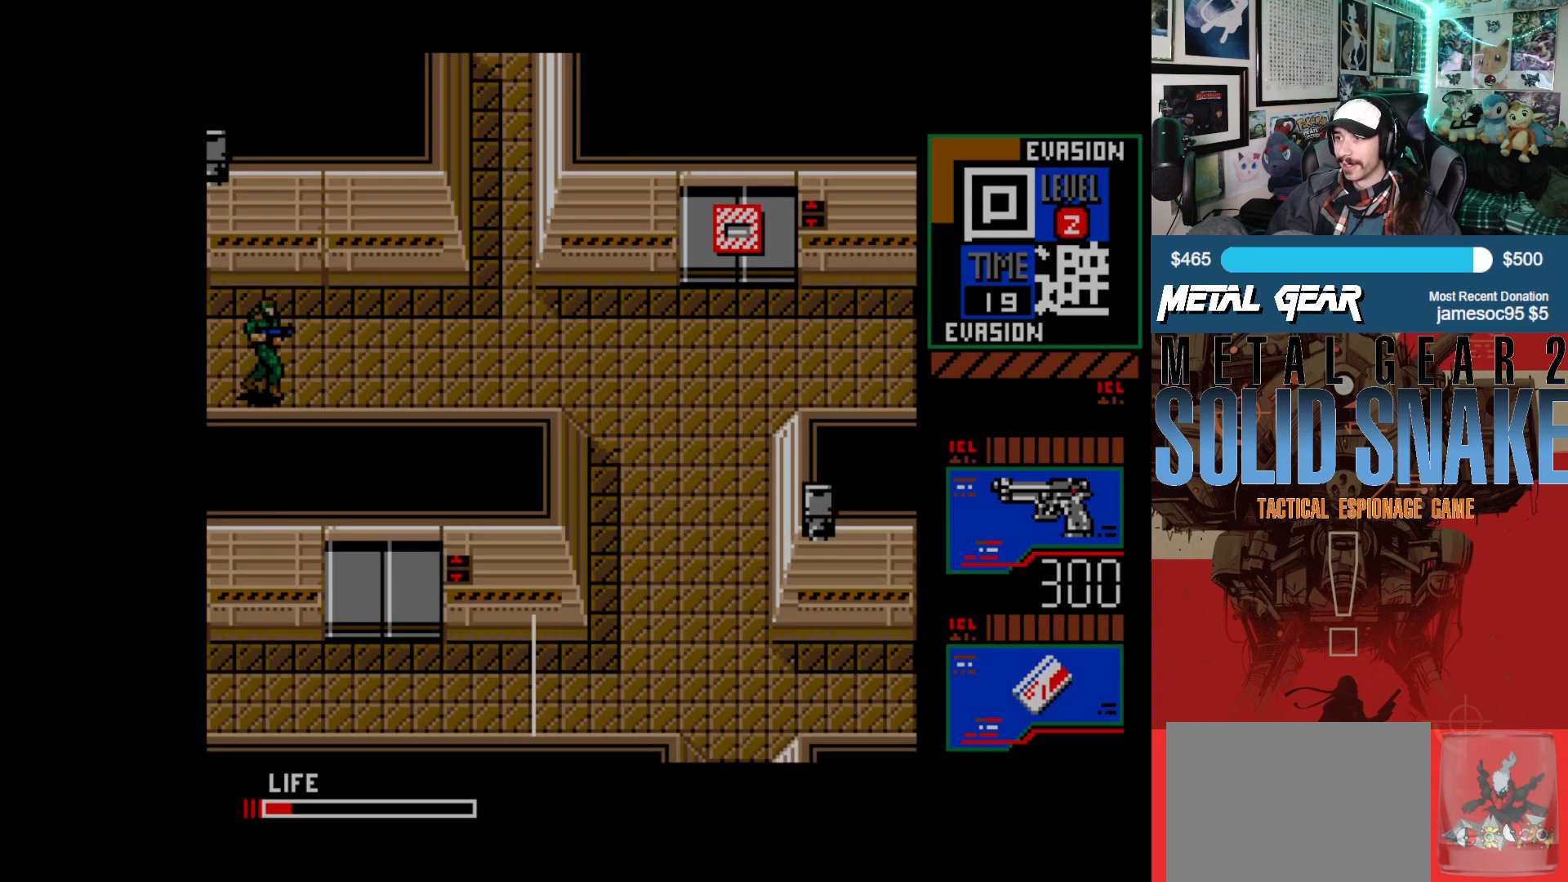
{"buttons": ["DPAD_RIGHT"], "left_stick": "center", "events": []}
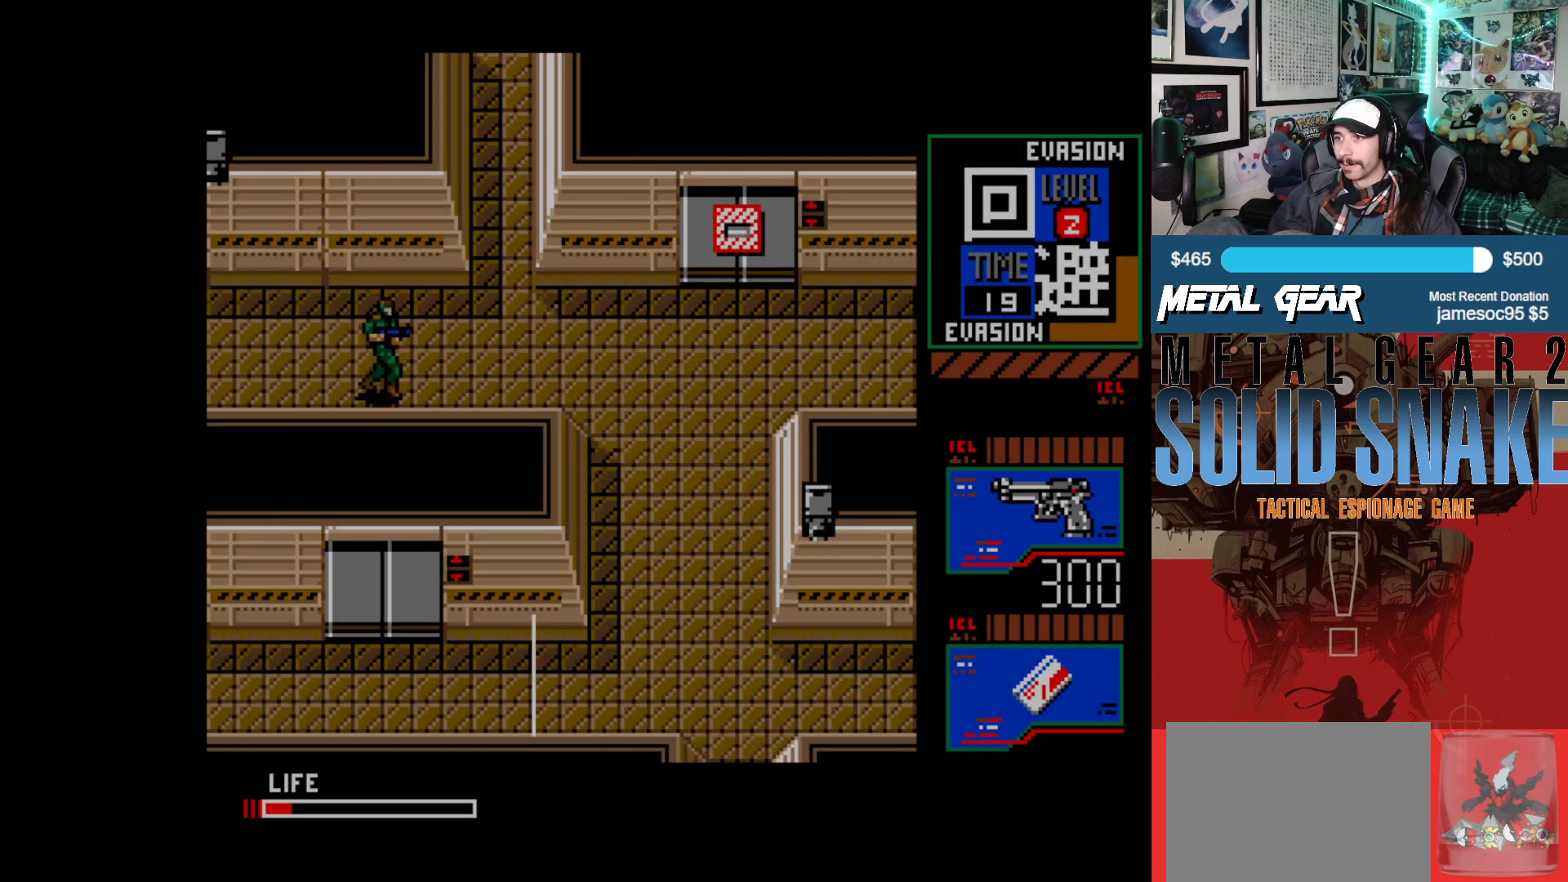
{"buttons": ["DPAD_RIGHT"], "left_stick": "center", "events": []}
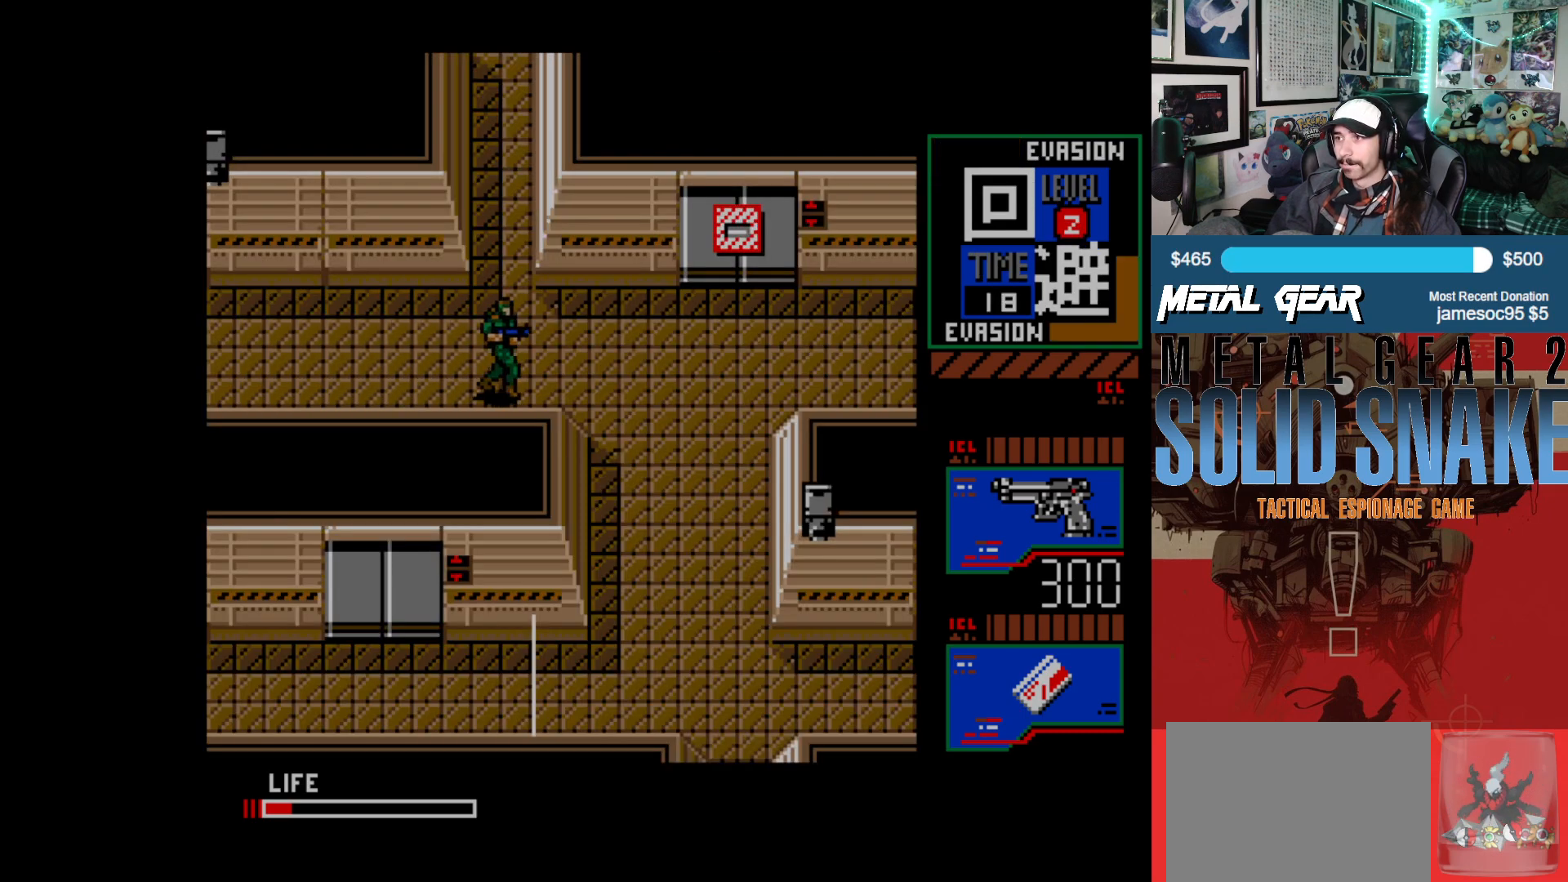
{"buttons": ["DPAD_UP"], "left_stick": "center", "events": [[17, "DPAD_UP", "down"], [83, "DPAD_RIGHT", "up"]]}
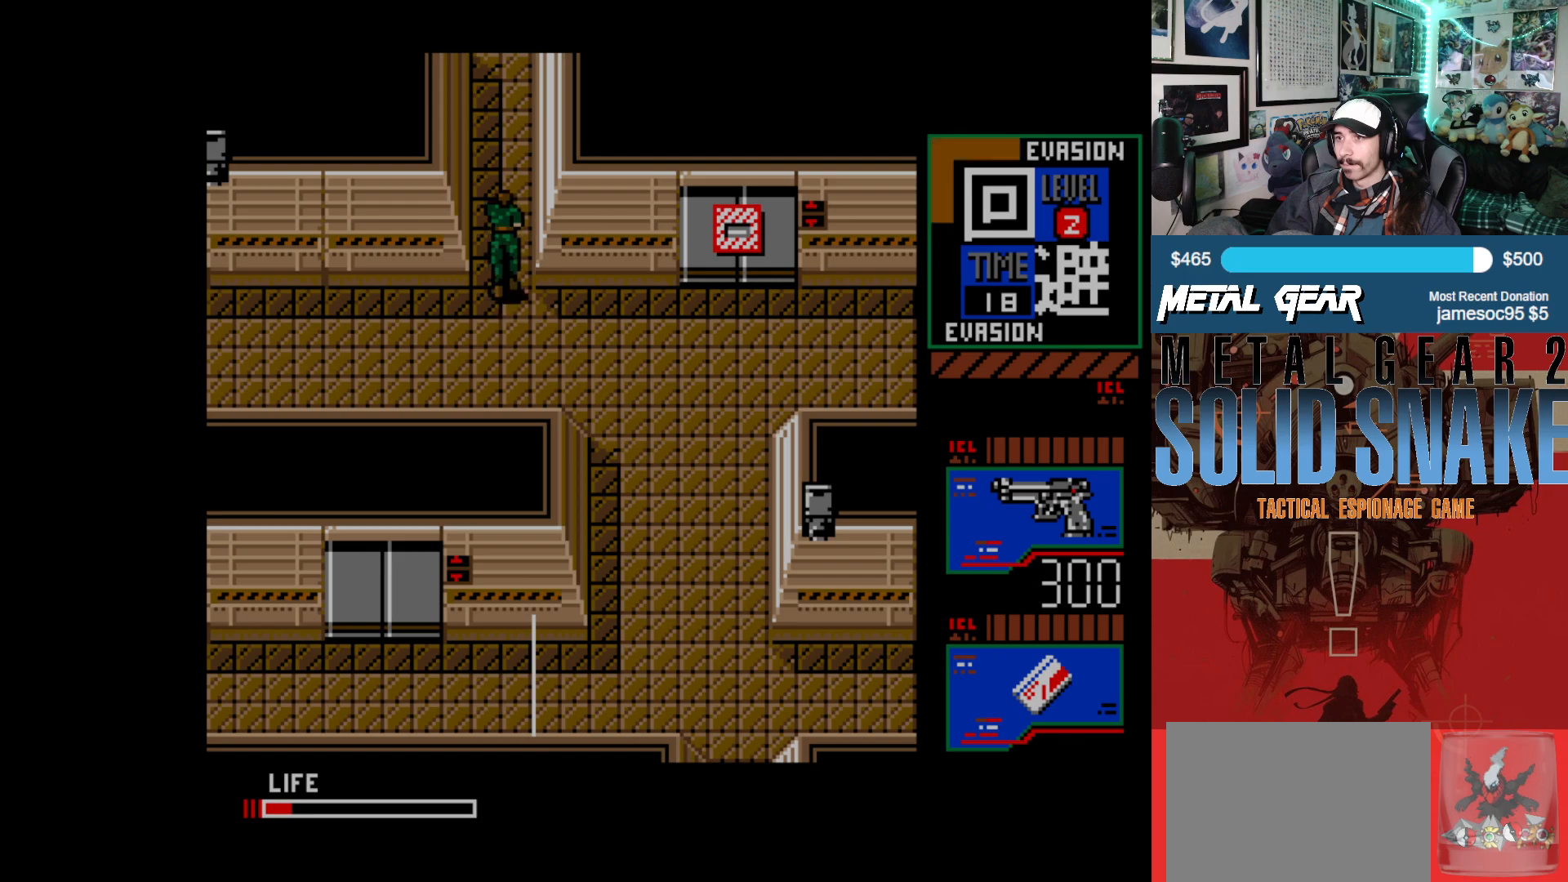
{"buttons": ["DPAD_UP"], "left_stick": "center", "events": []}
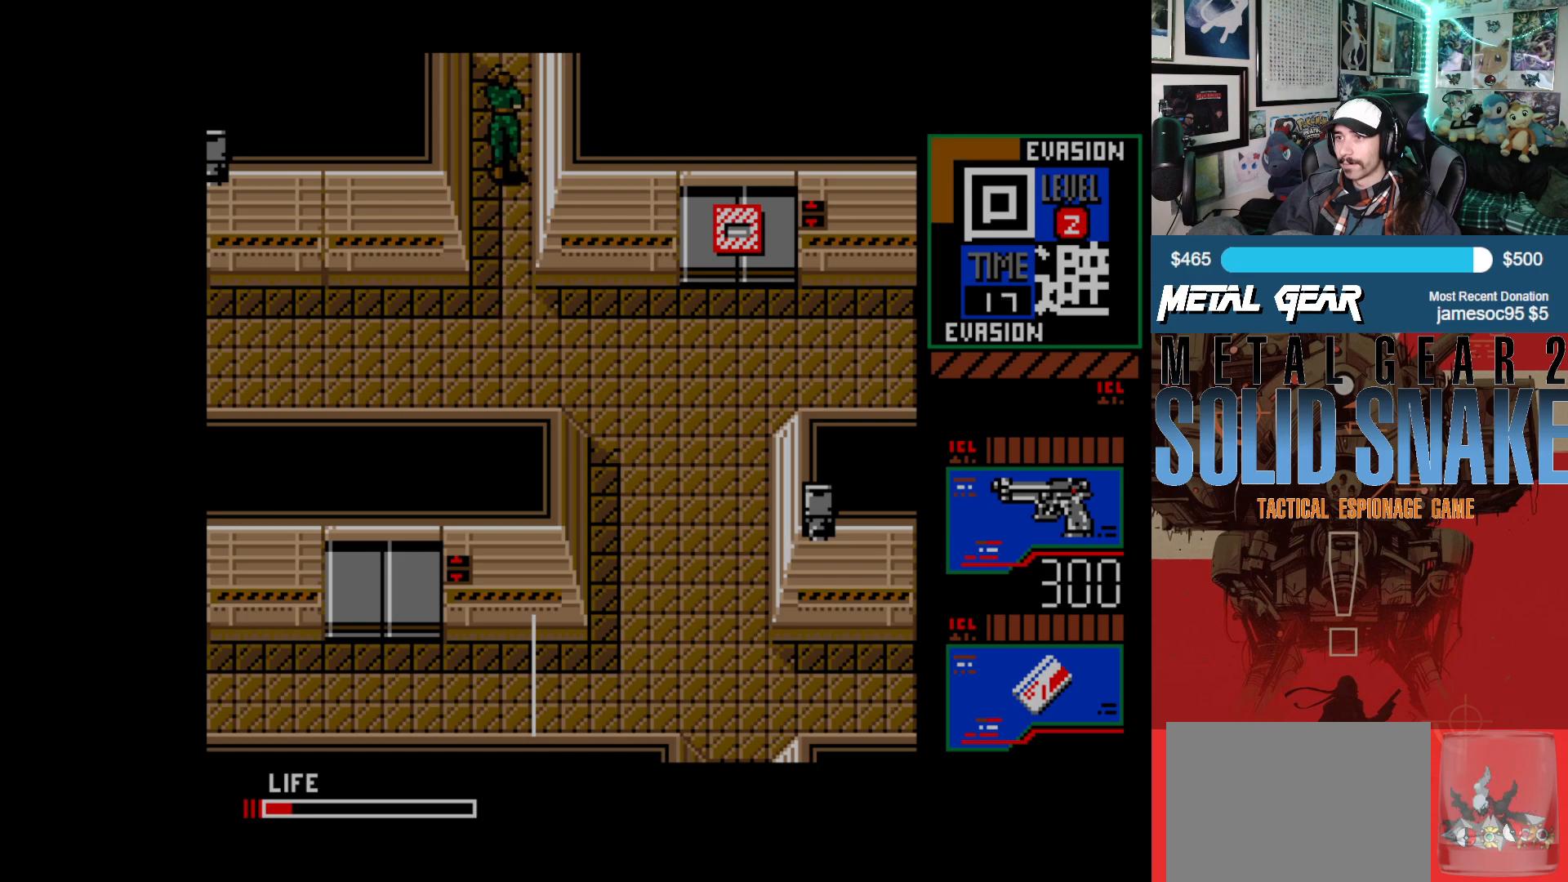
{"buttons": ["DPAD_UP"], "left_stick": "center", "events": []}
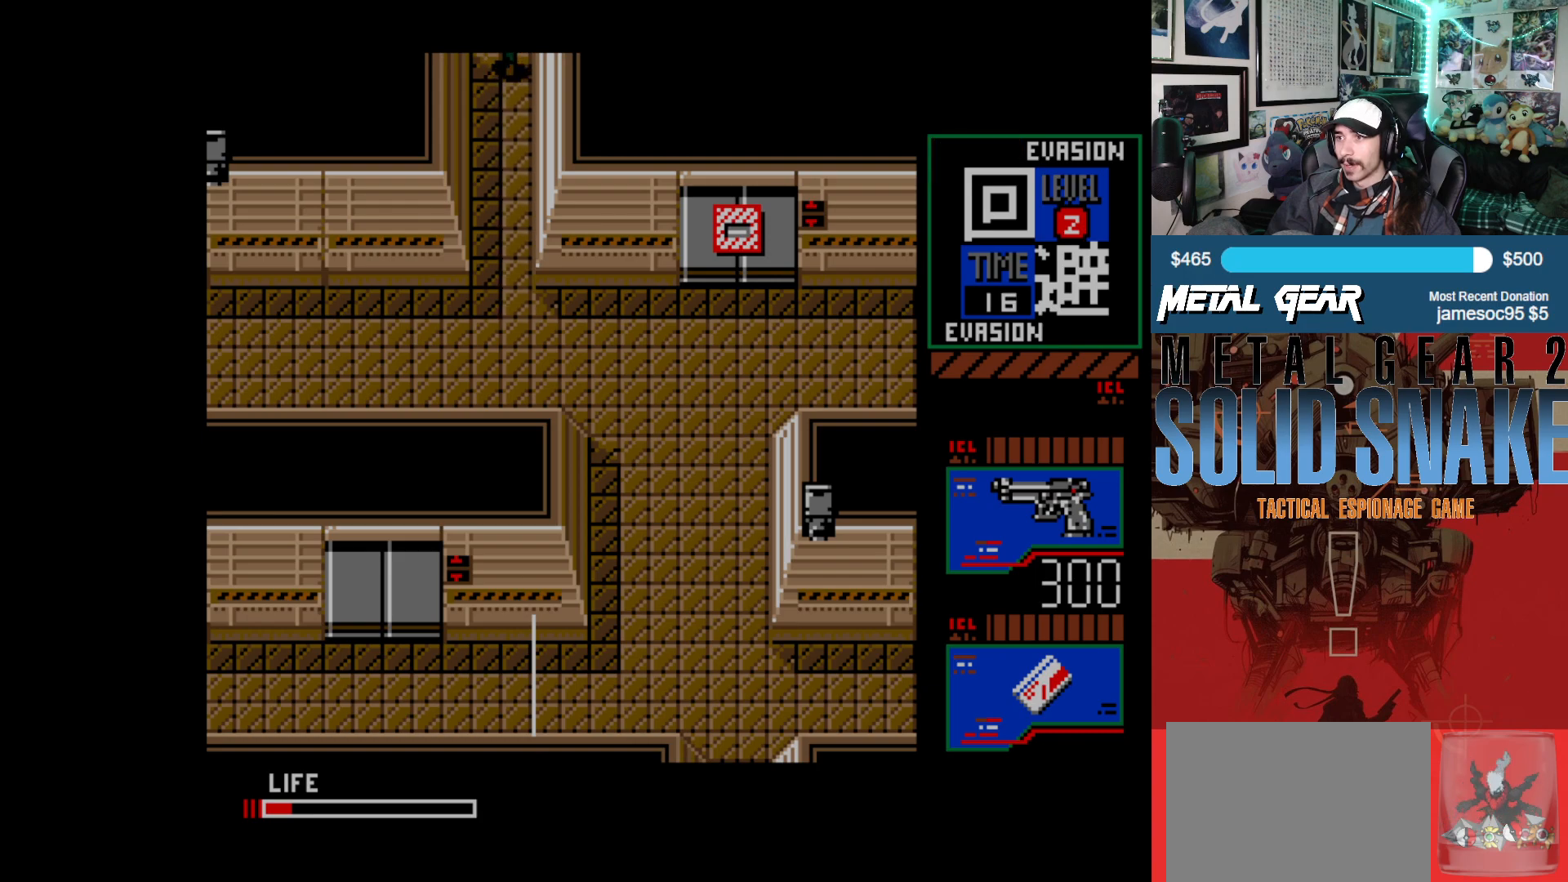
{"buttons": [], "left_stick": "center", "events": [[417, "DPAD_UP", "up"]]}
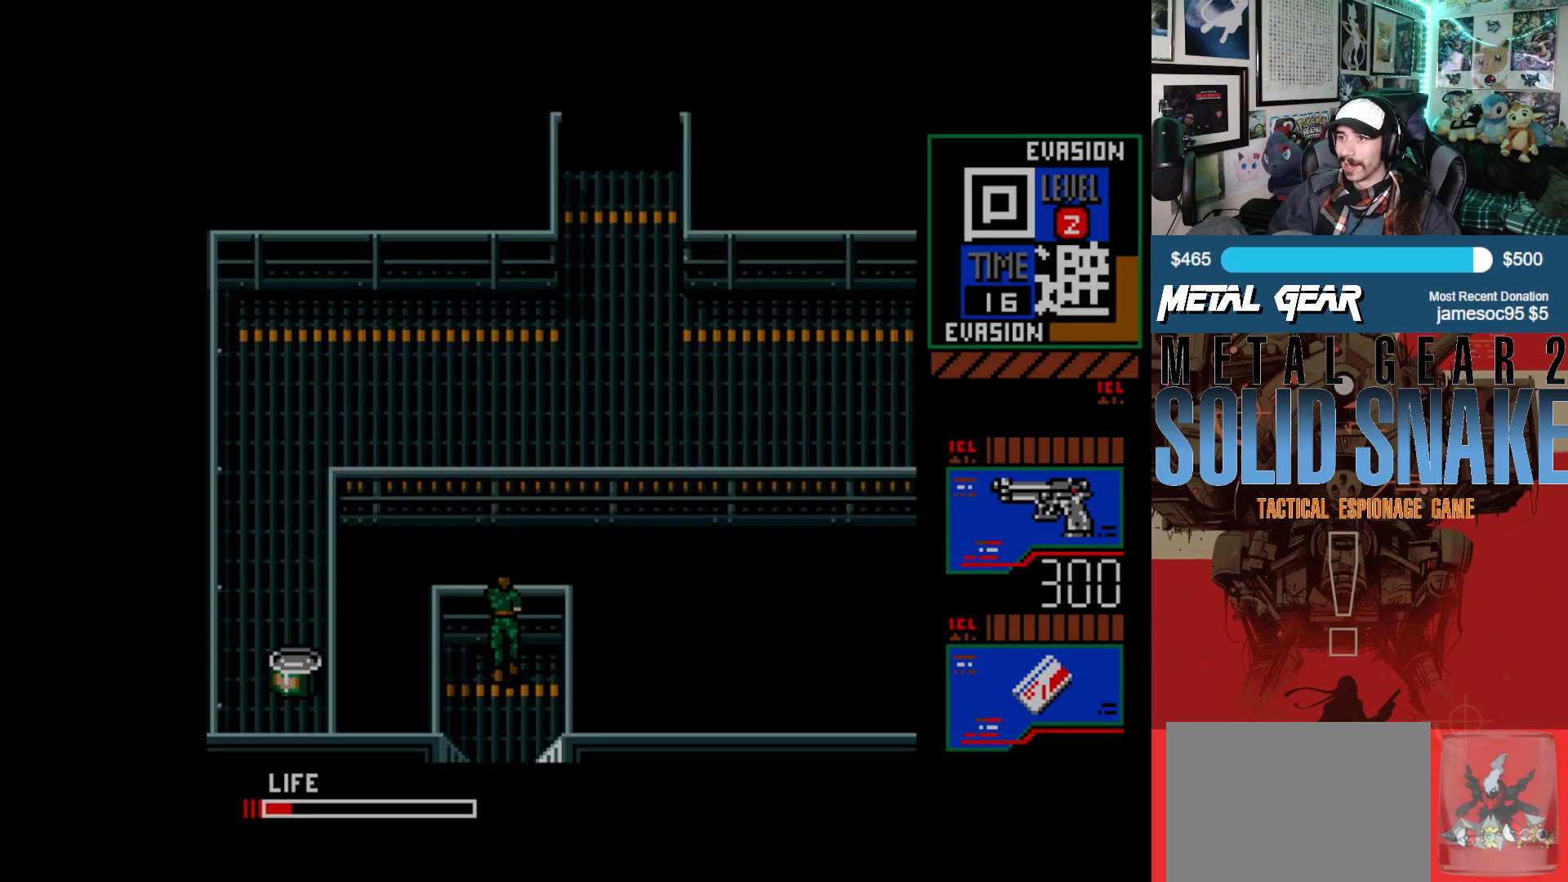
{"buttons": ["DPAD_UP"], "left_stick": "center", "events": [[450, "DPAD_UP", "down"]]}
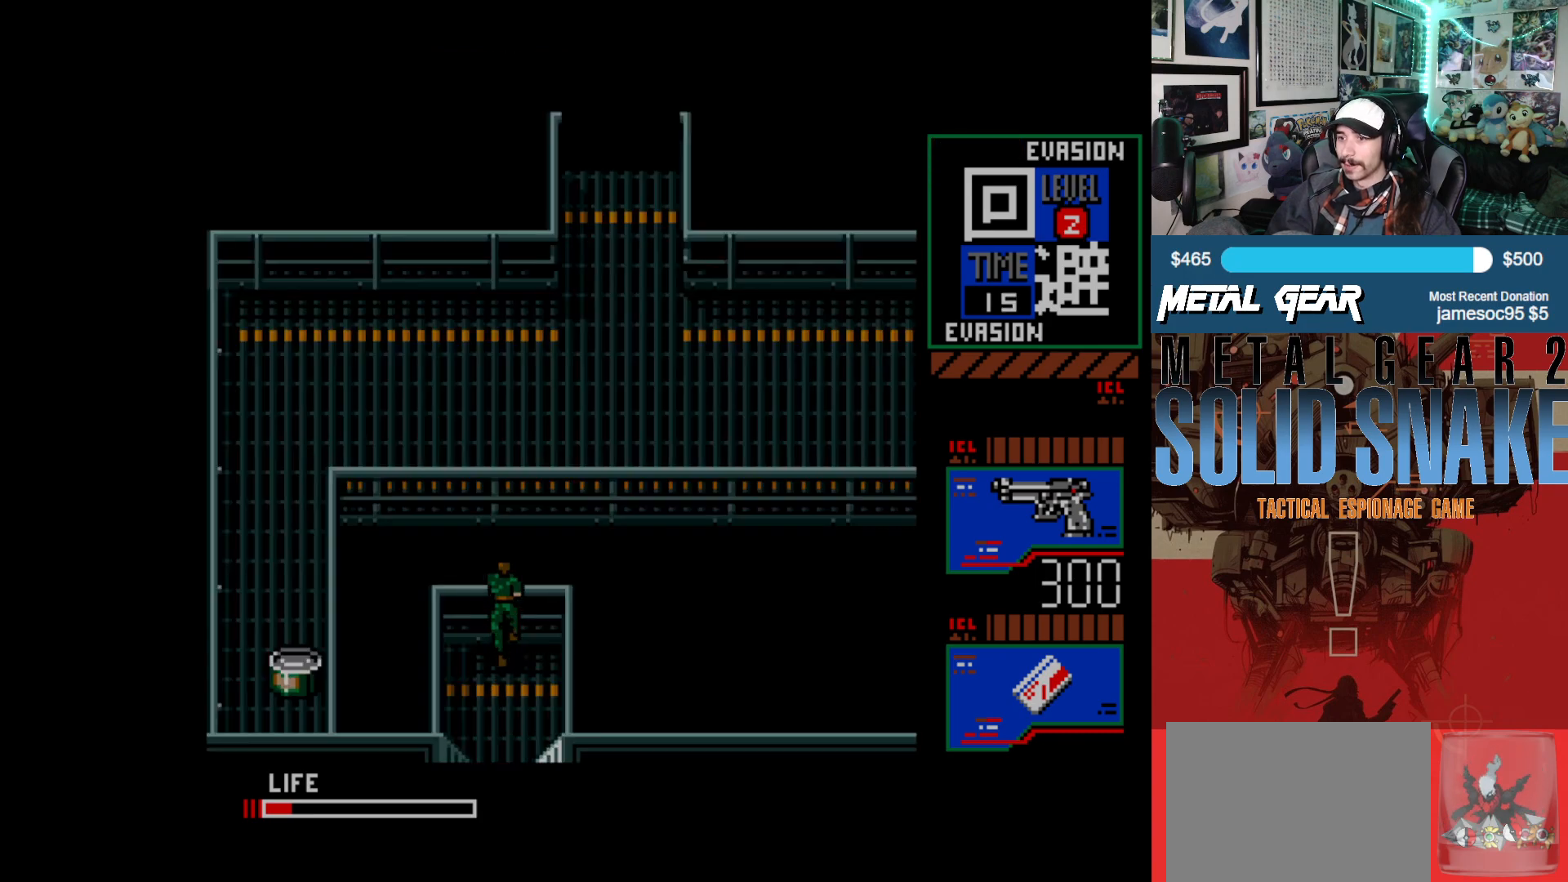
{"buttons": ["DPAD_LEFT"], "left_stick": "center", "events": [[217, "DPAD_UP", "up"], [300, "DPAD_LEFT", "down"]]}
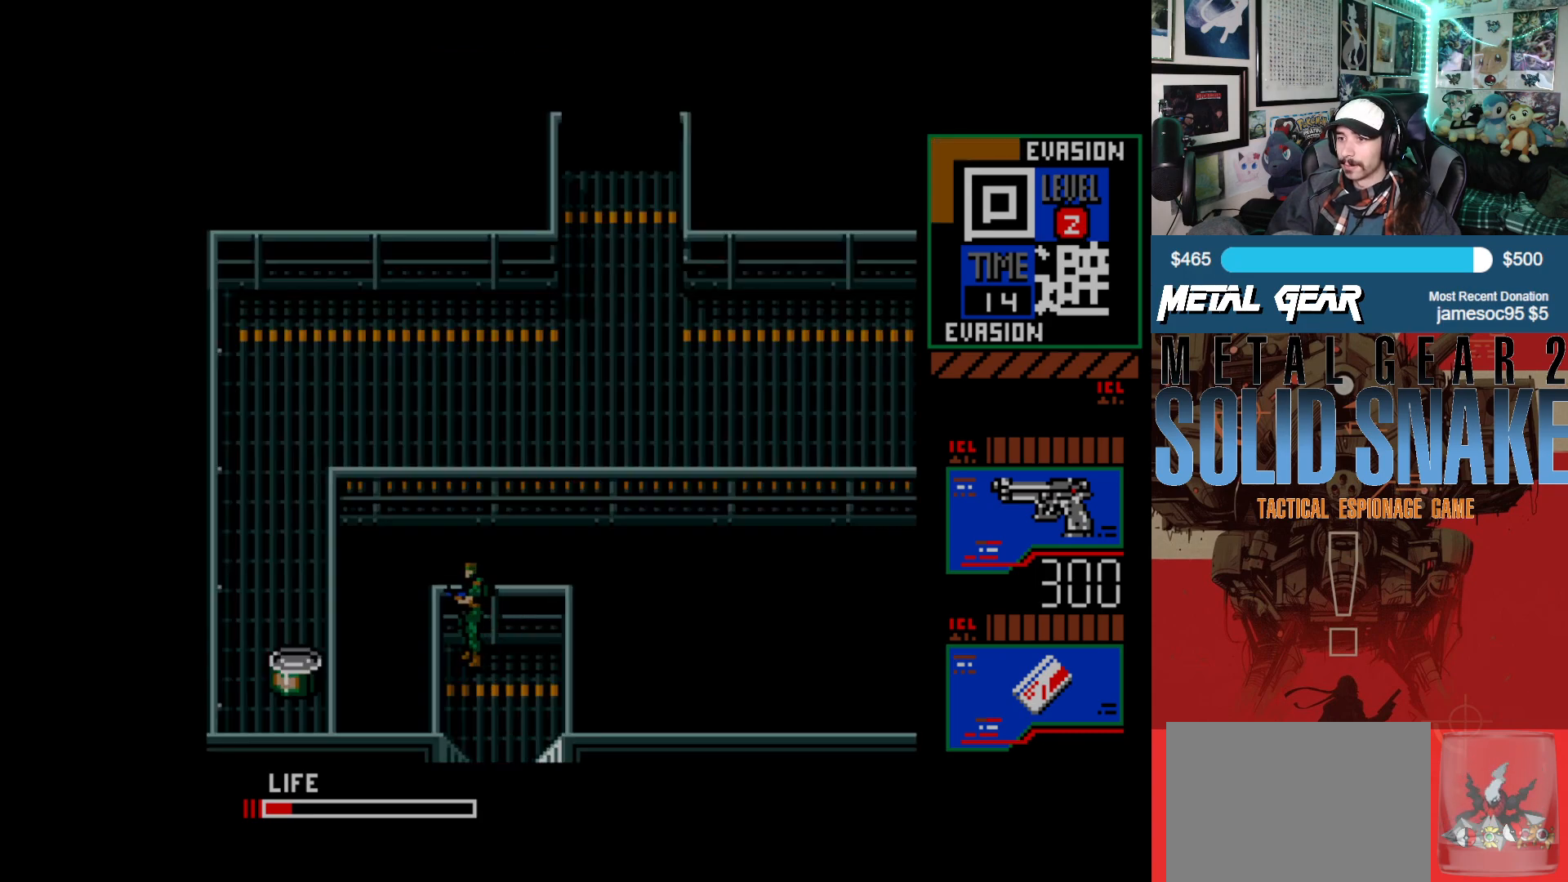
{"buttons": [], "left_stick": "center", "events": [[450, "DPAD_LEFT", "up"]]}
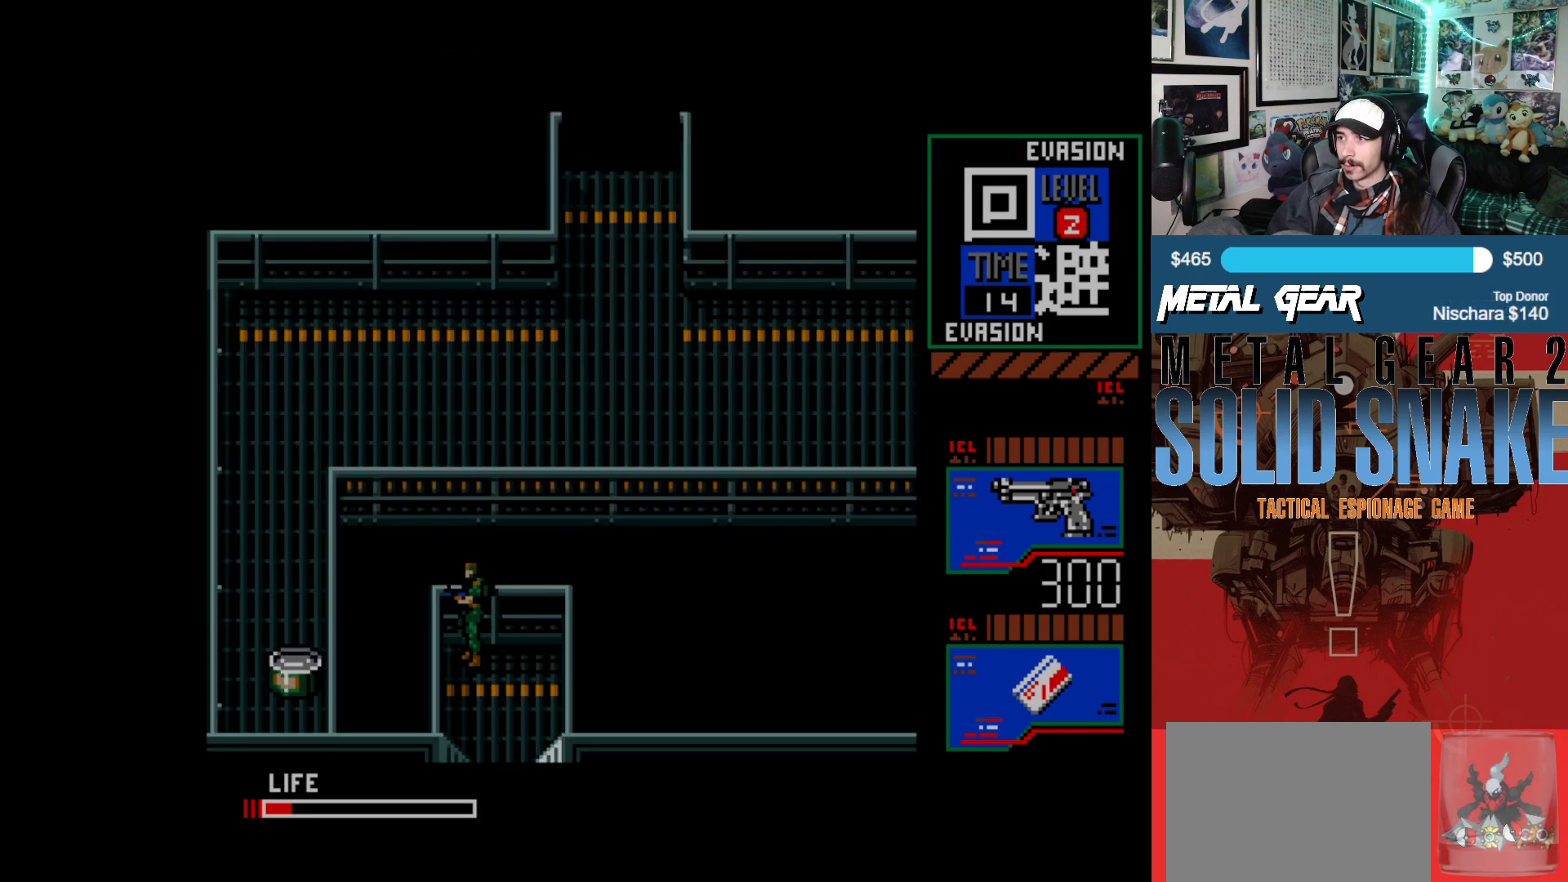
{"buttons": ["DPAD_DOWN"], "left_stick": "center", "events": [[83, "DPAD_RIGHT", "down"], [367, "DPAD_RIGHT", "up"], [467, "DPAD_DOWN", "down"]]}
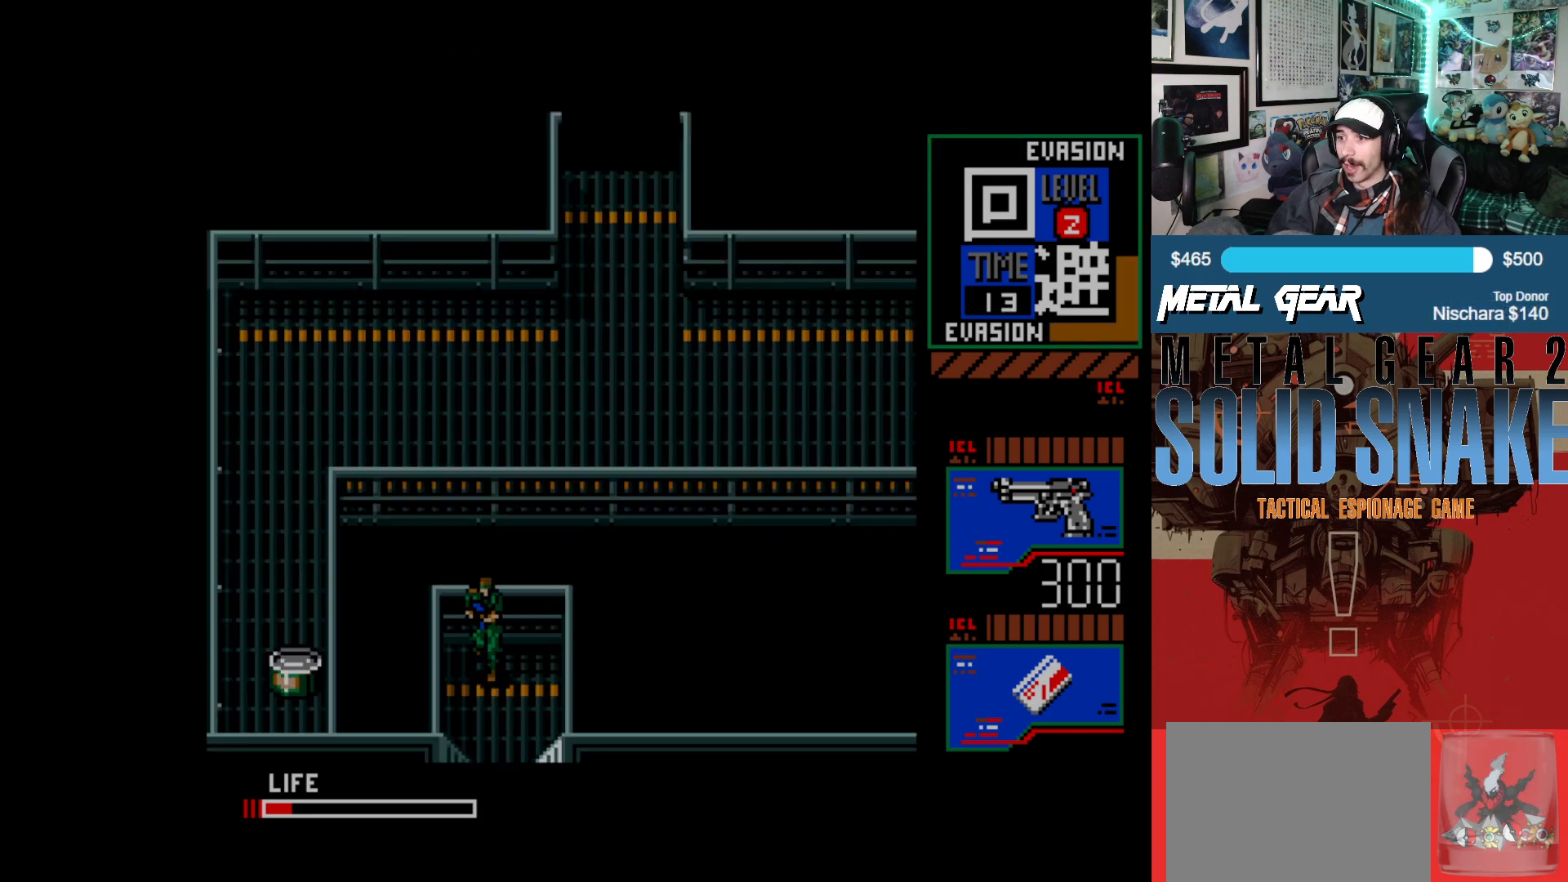
{"buttons": [], "left_stick": "center", "events": [[167, "DPAD_DOWN", "up"]]}
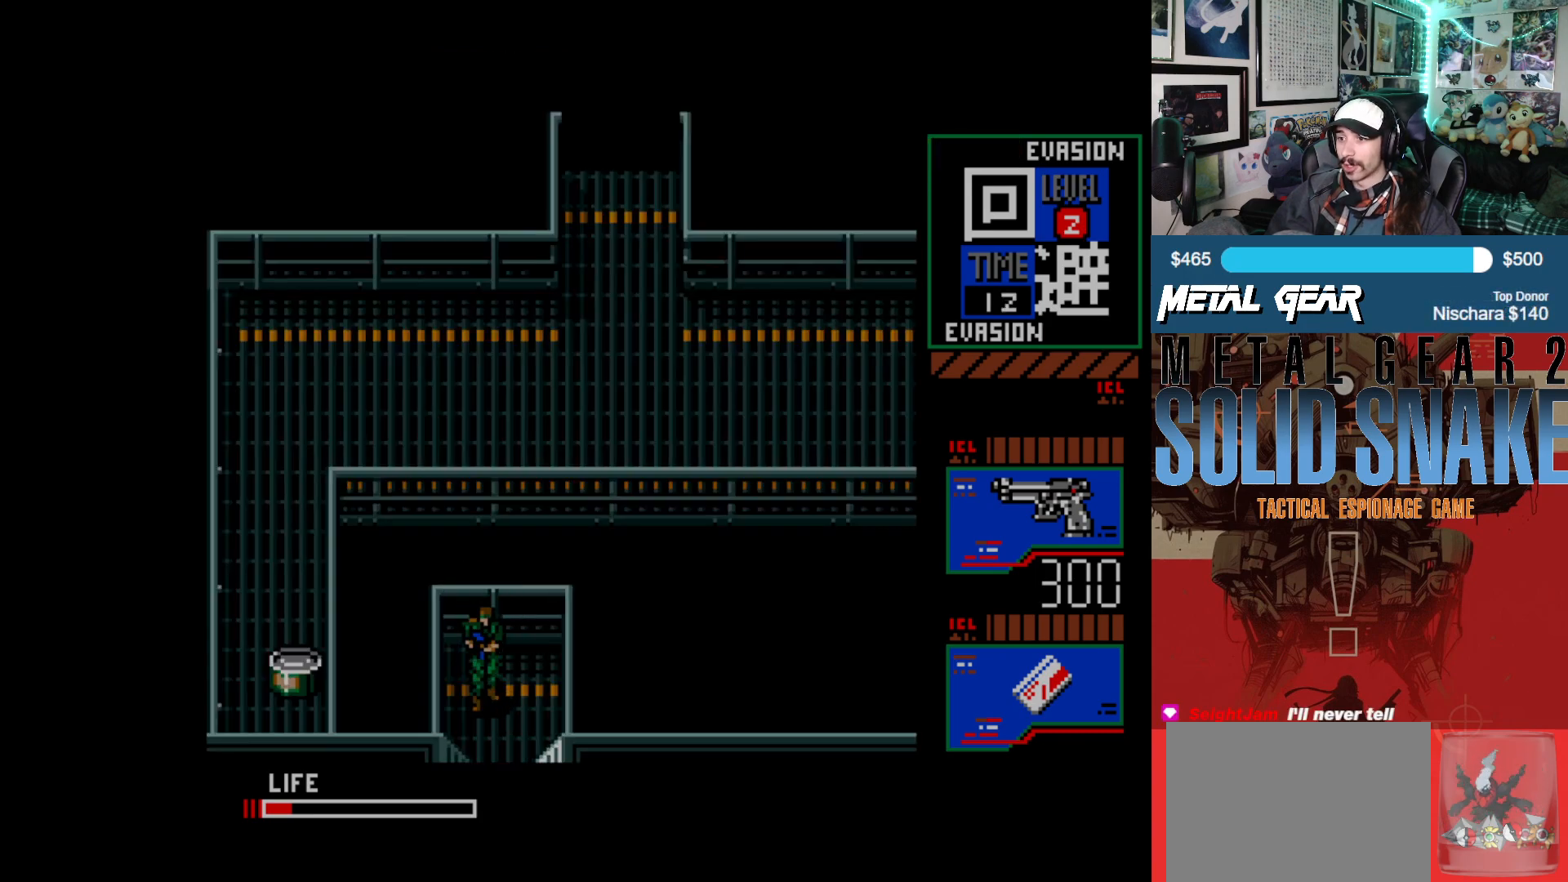
{"buttons": [], "left_stick": "center", "events": [[117, "DPAD_LEFT", "down"], [400, "DPAD_LEFT", "up"]]}
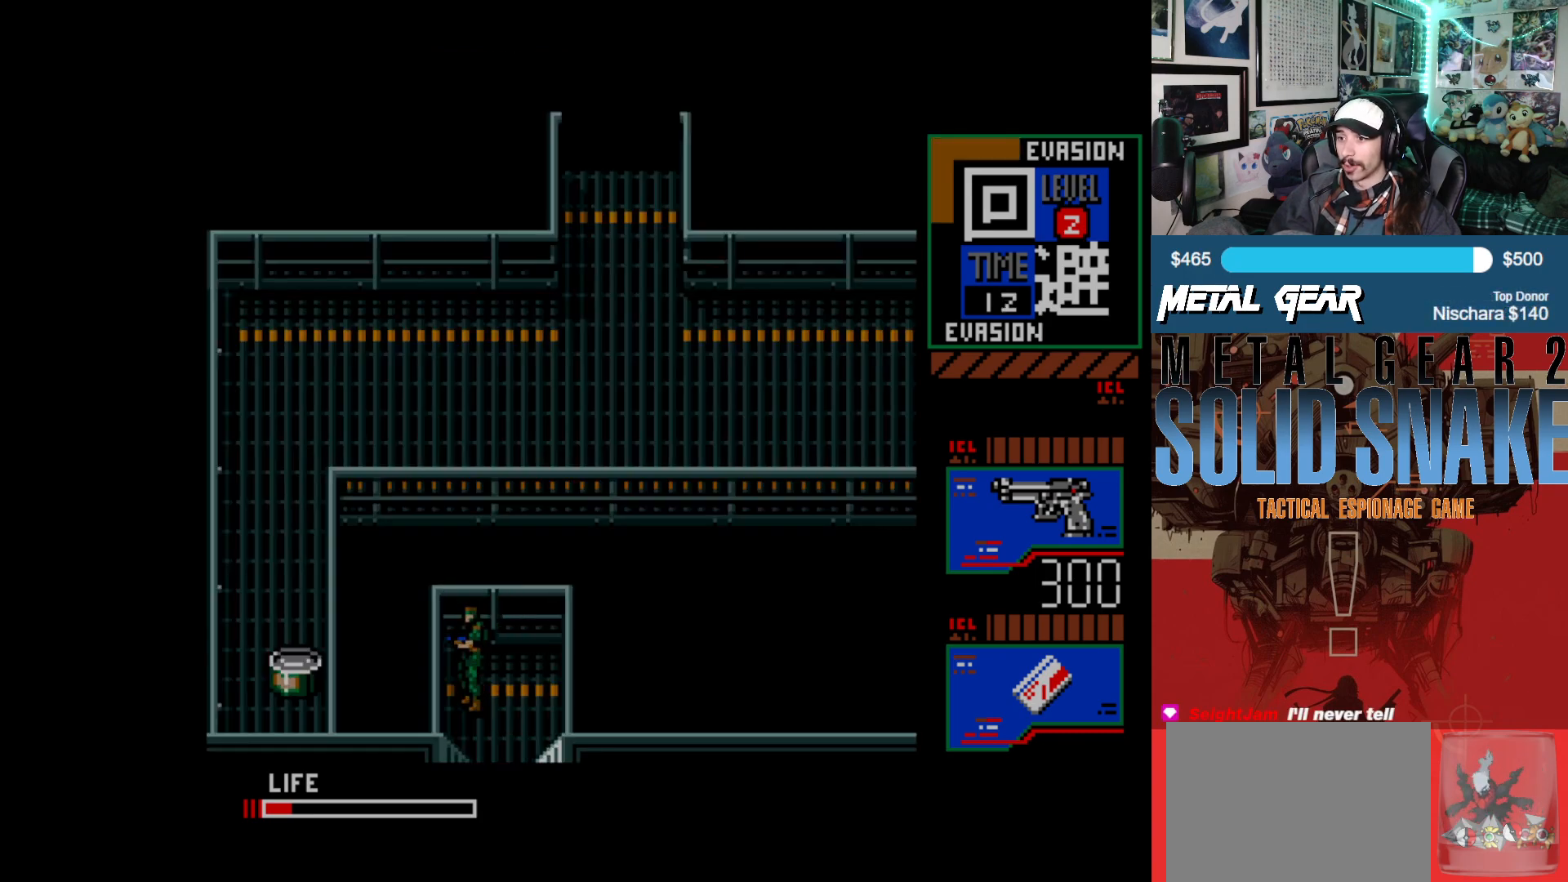
{"buttons": ["DPAD_UP"], "left_stick": "center", "events": [[167, "DPAD_UP", "down"]]}
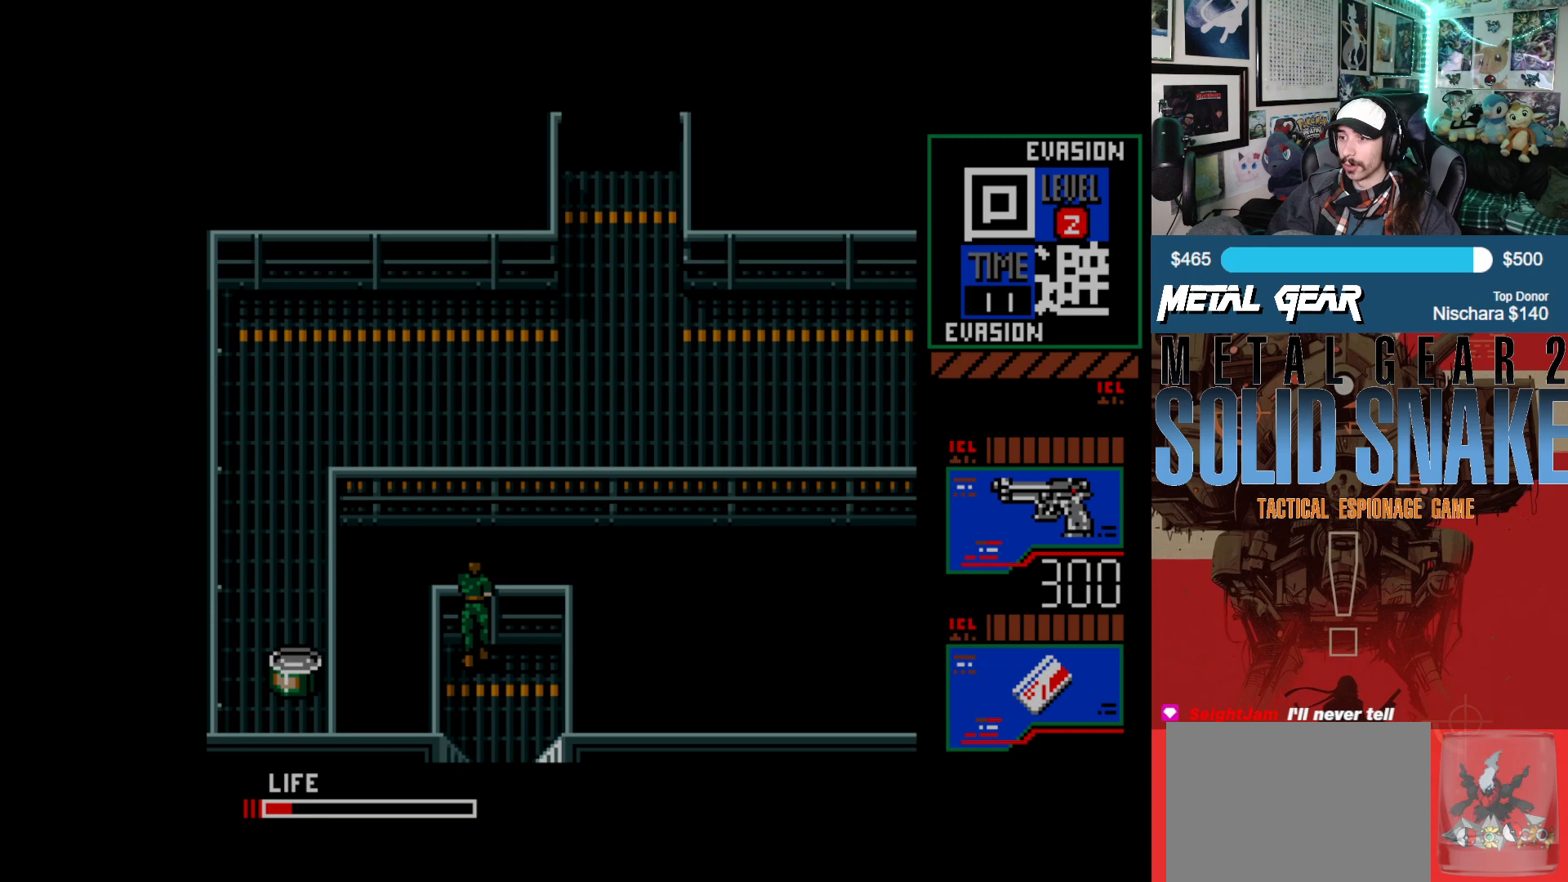
{"buttons": [], "left_stick": "center", "events": [[17, "DPAD_UP", "up"], [217, "DPAD_DOWN", "down"], [500, "DPAD_DOWN", "up"]]}
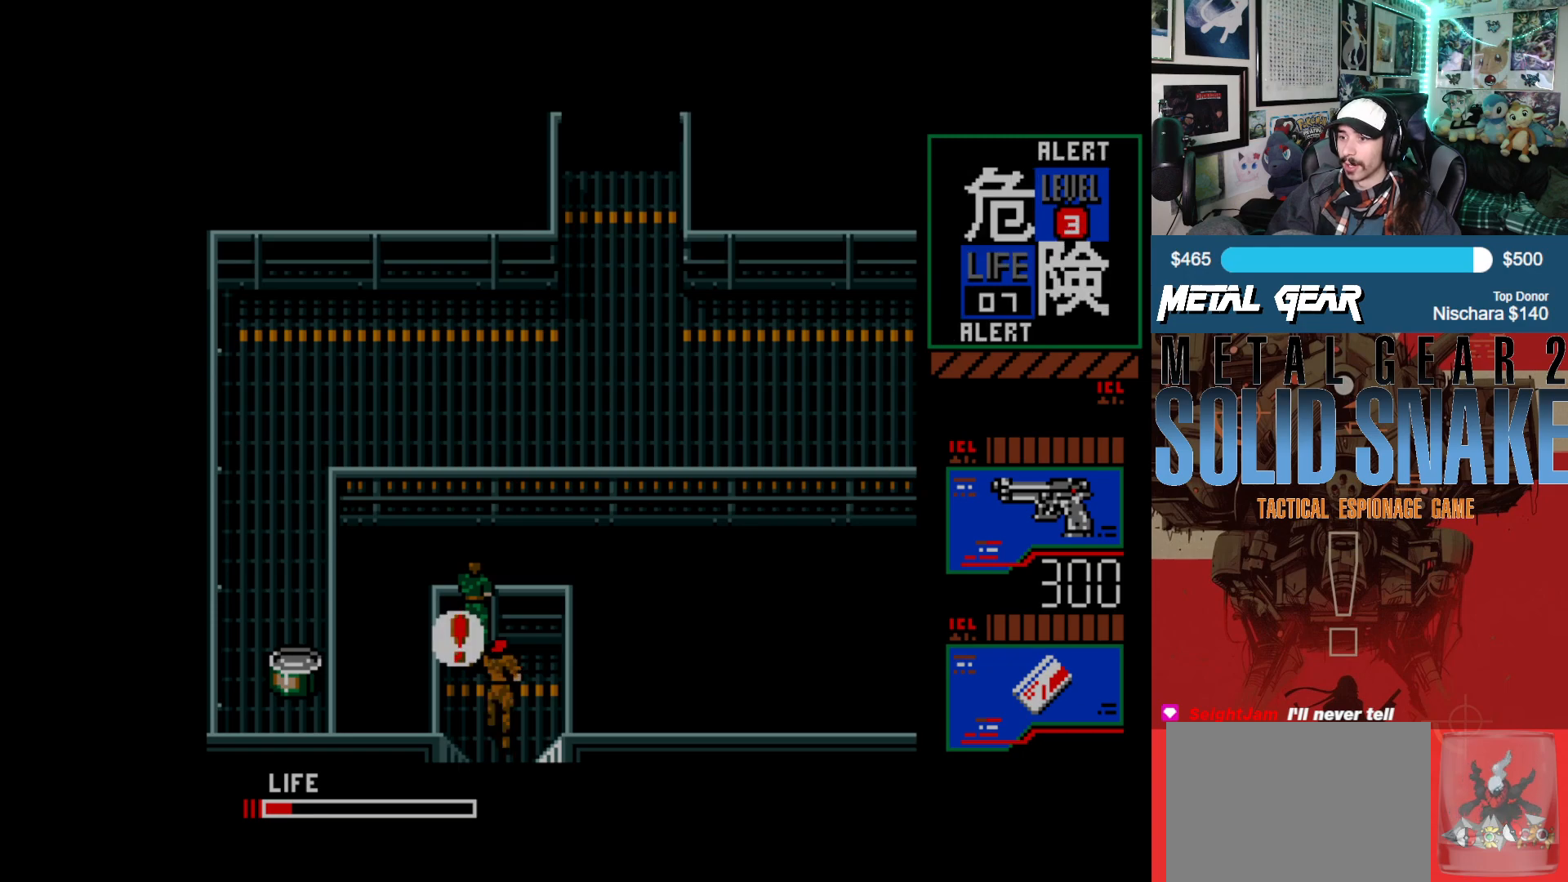
{"buttons": ["DPAD_DOWN"], "left_stick": "center", "events": [[383, "DPAD_DOWN", "down"]]}